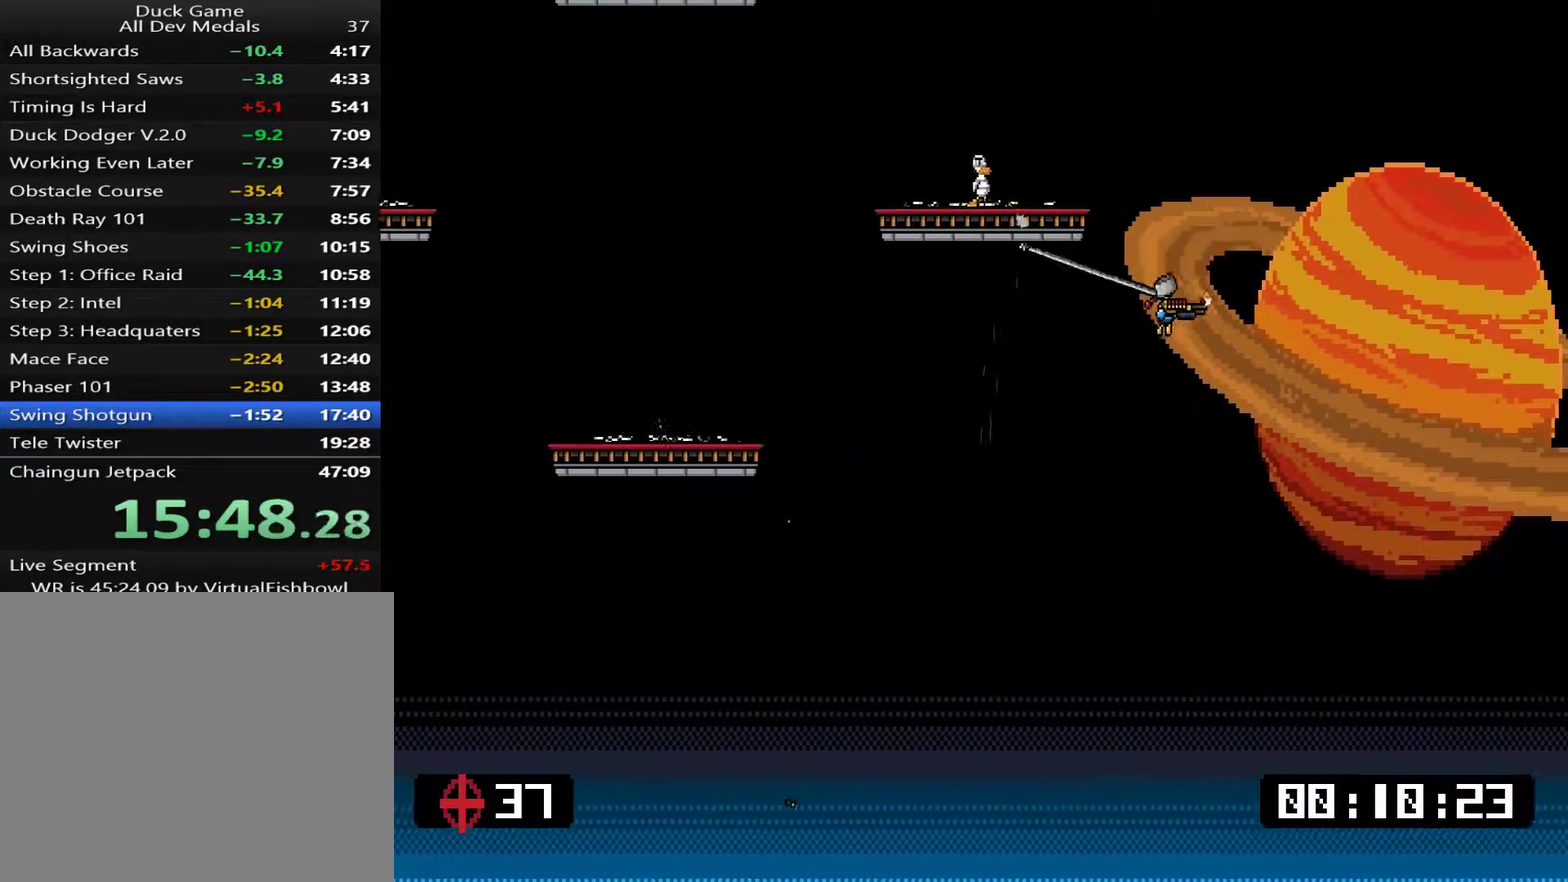
Gameplay with a controller (PlayStation layout); each line is a JSON object with the inputs held at the frame after it. "events" lists button and stick changes between this image and that frame as [ms after this image, input, new state], when the widget could be followed in between. Not read: L3 left_stick.
{"buttons": ["DPAD_UP", "DPAD_LEFT"], "right_stick": "center", "events": [[17, "DPAD_LEFT", "down"], [50, "CROSS", "up"], [150, "SQUARE", "down"], [317, "SQUARE", "up"]]}
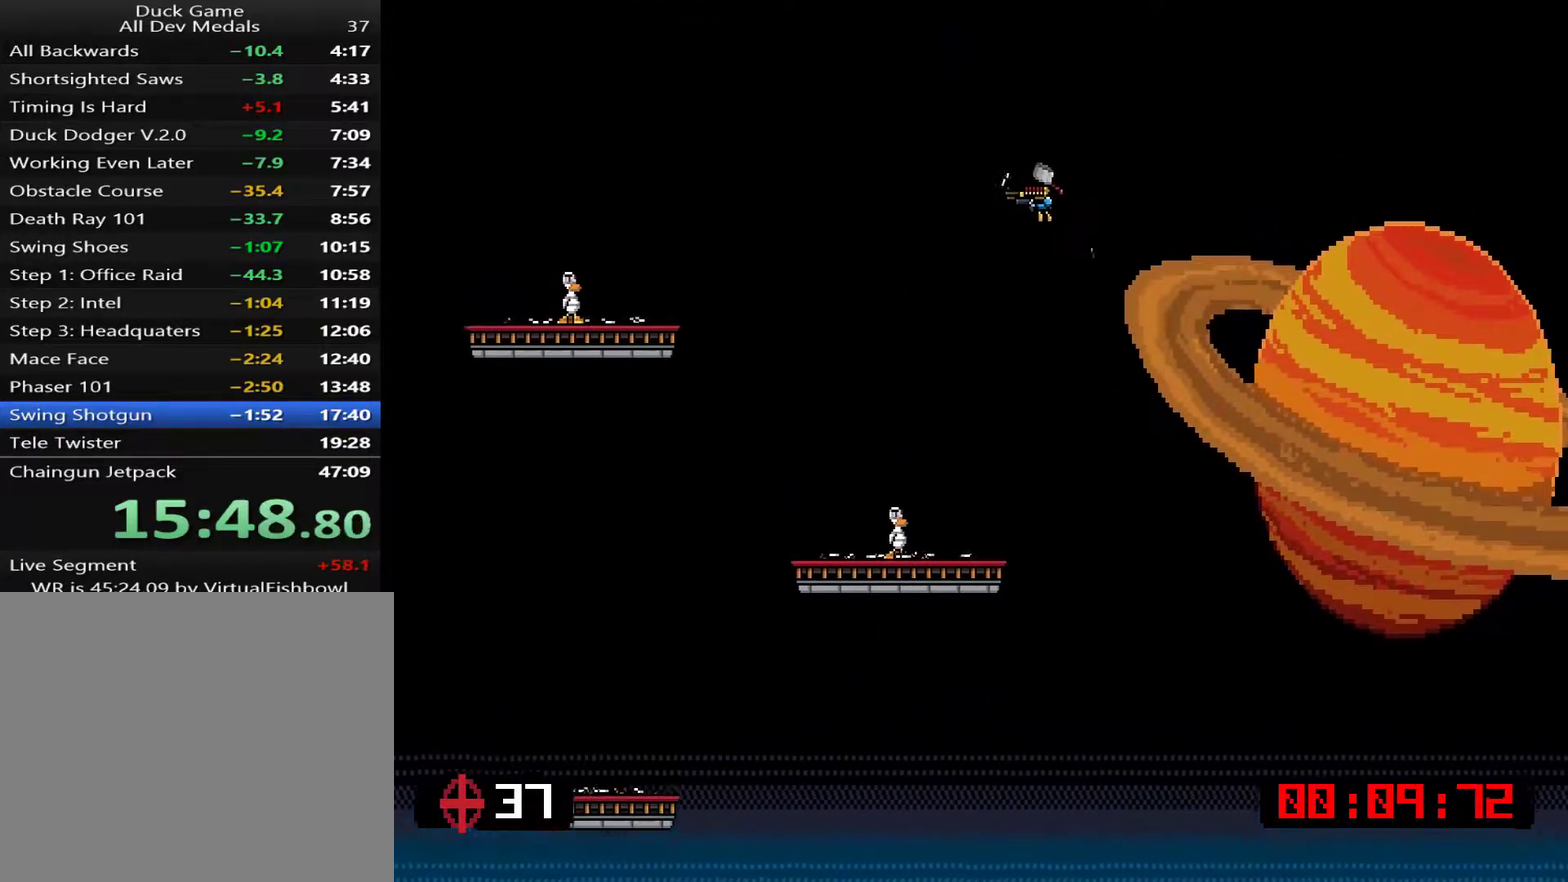
{"buttons": ["DPAD_LEFT"], "right_stick": "center"}
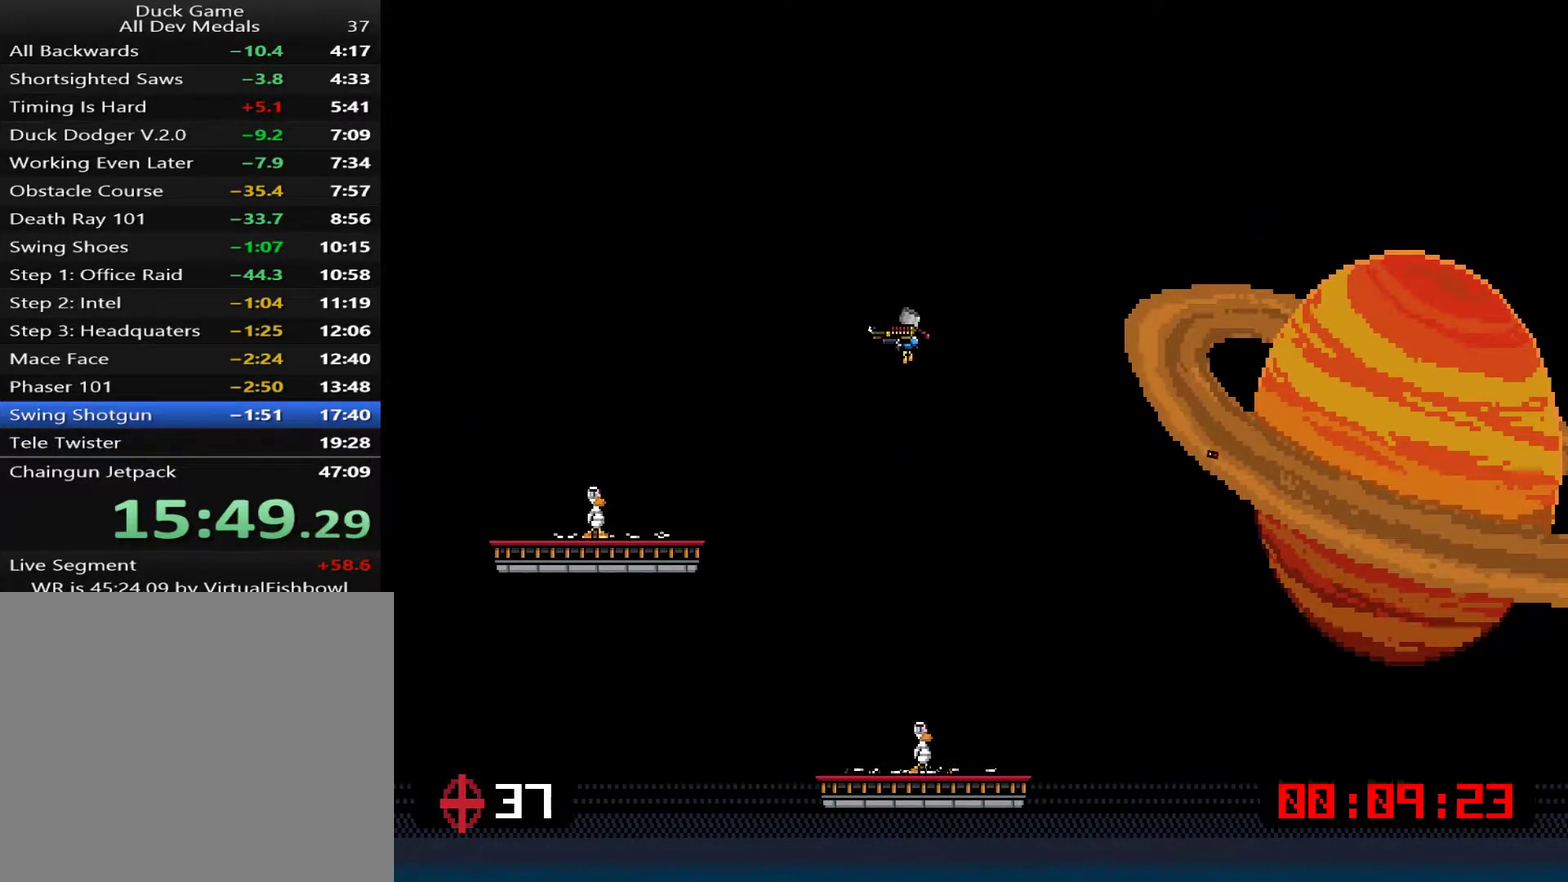
{"buttons": ["DPAD_RIGHT"], "right_stick": "center", "events": [[267, "SQUARE", "down"], [334, "DPAD_LEFT", "up"], [367, "DPAD_RIGHT", "down"], [434, "SQUARE", "up"]]}
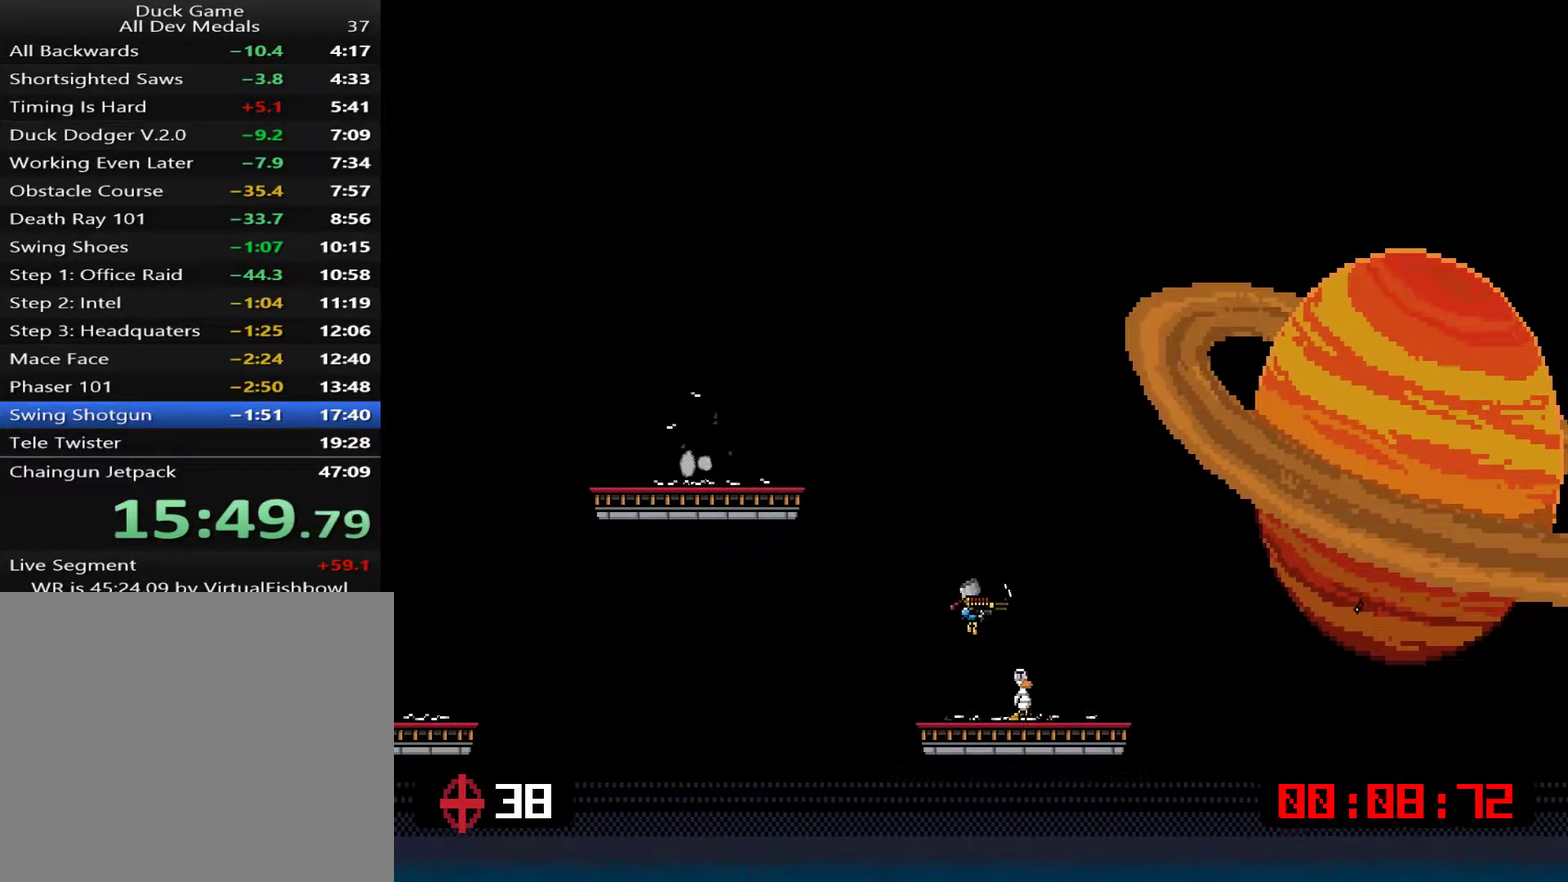
{"buttons": ["SQUARE", "DPAD_RIGHT"], "right_stick": "center", "events": [[100, "DPAD_LEFT", "down"], [100, "DPAD_RIGHT", "up"], [400, "DPAD_LEFT", "up"], [434, "DPAD_RIGHT", "down"], [467, "SQUARE", "down"]]}
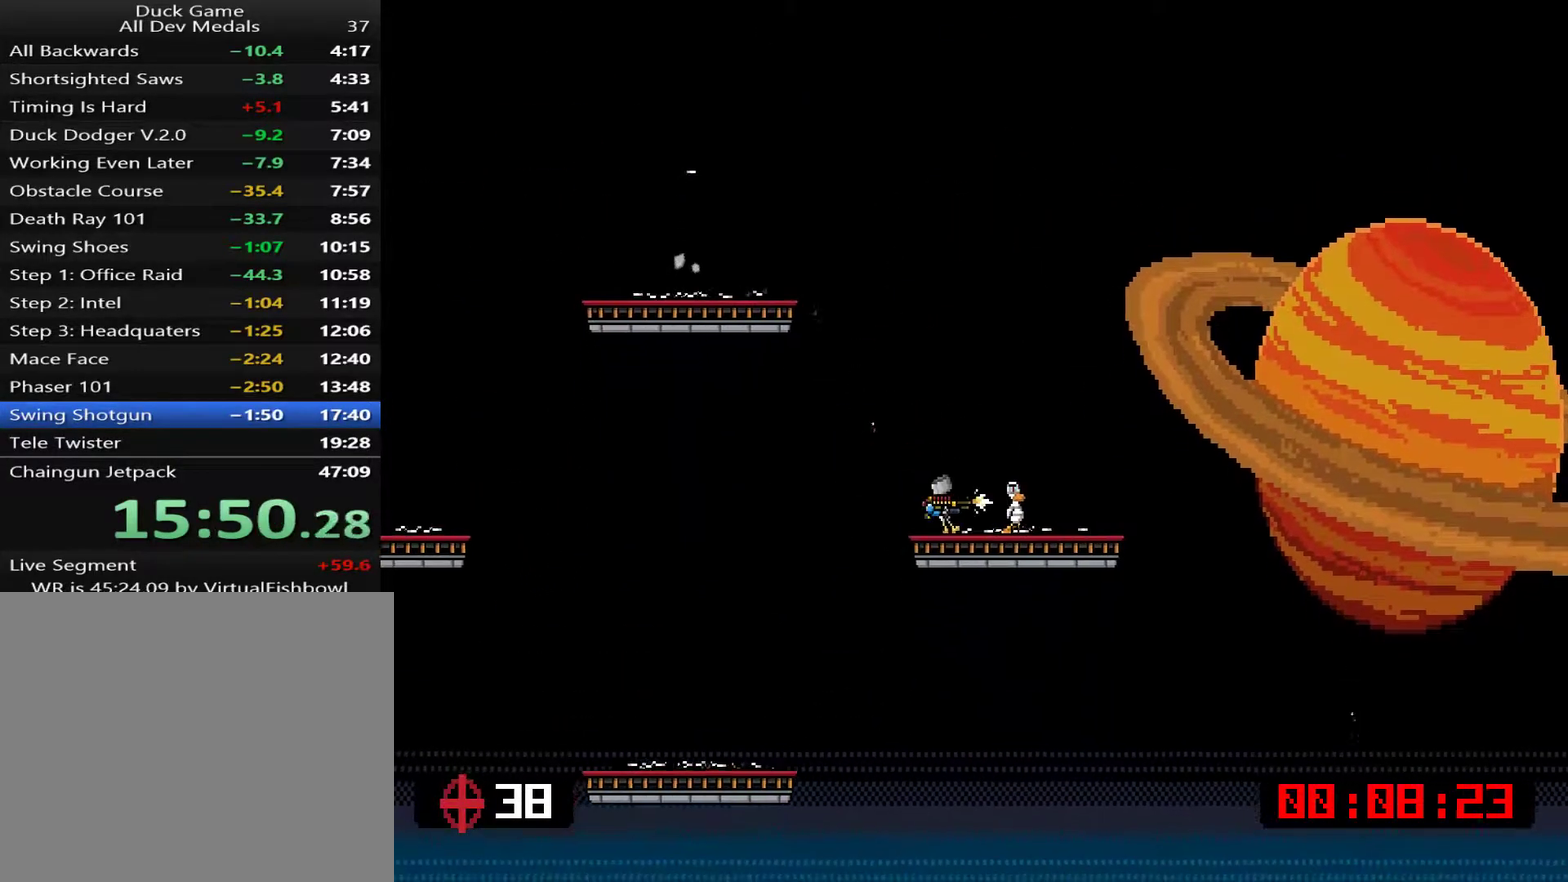
{"buttons": [], "right_stick": "center", "events": [[33, "DPAD_RIGHT", "up"], [33, "SQUARE", "up"], [50, "DPAD_LEFT", "down"], [450, "DPAD_LEFT", "up"]]}
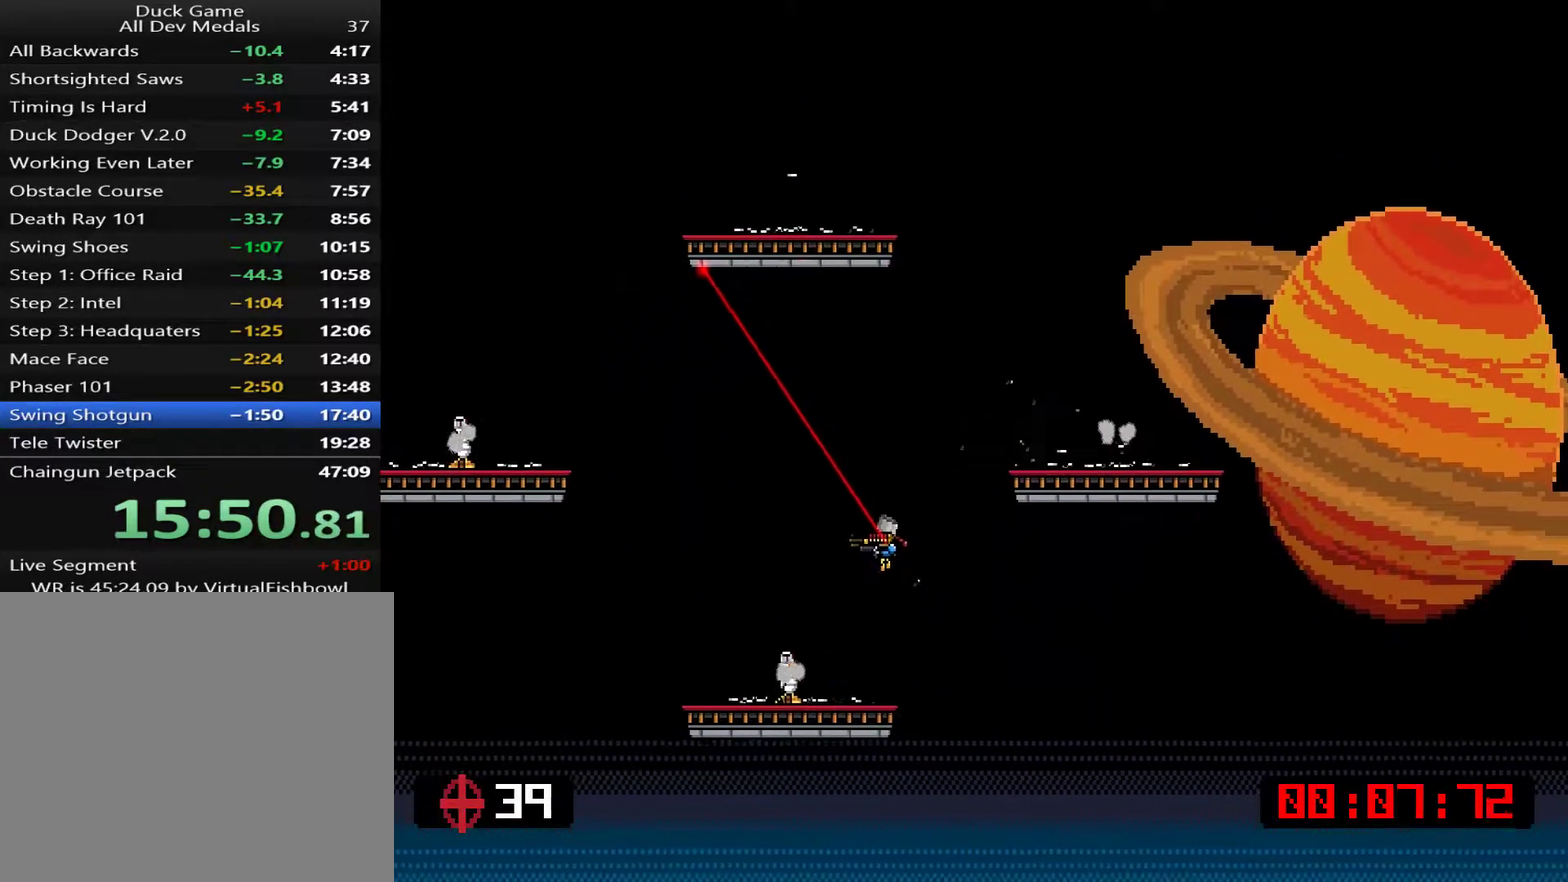
{"buttons": ["DPAD_LEFT"], "right_stick": "center", "events": [[151, "SQUARE", "down"], [251, "DPAD_RIGHT", "down"], [318, "SQUARE", "up"], [384, "DPAD_RIGHT", "up"], [484, "DPAD_LEFT", "down"]]}
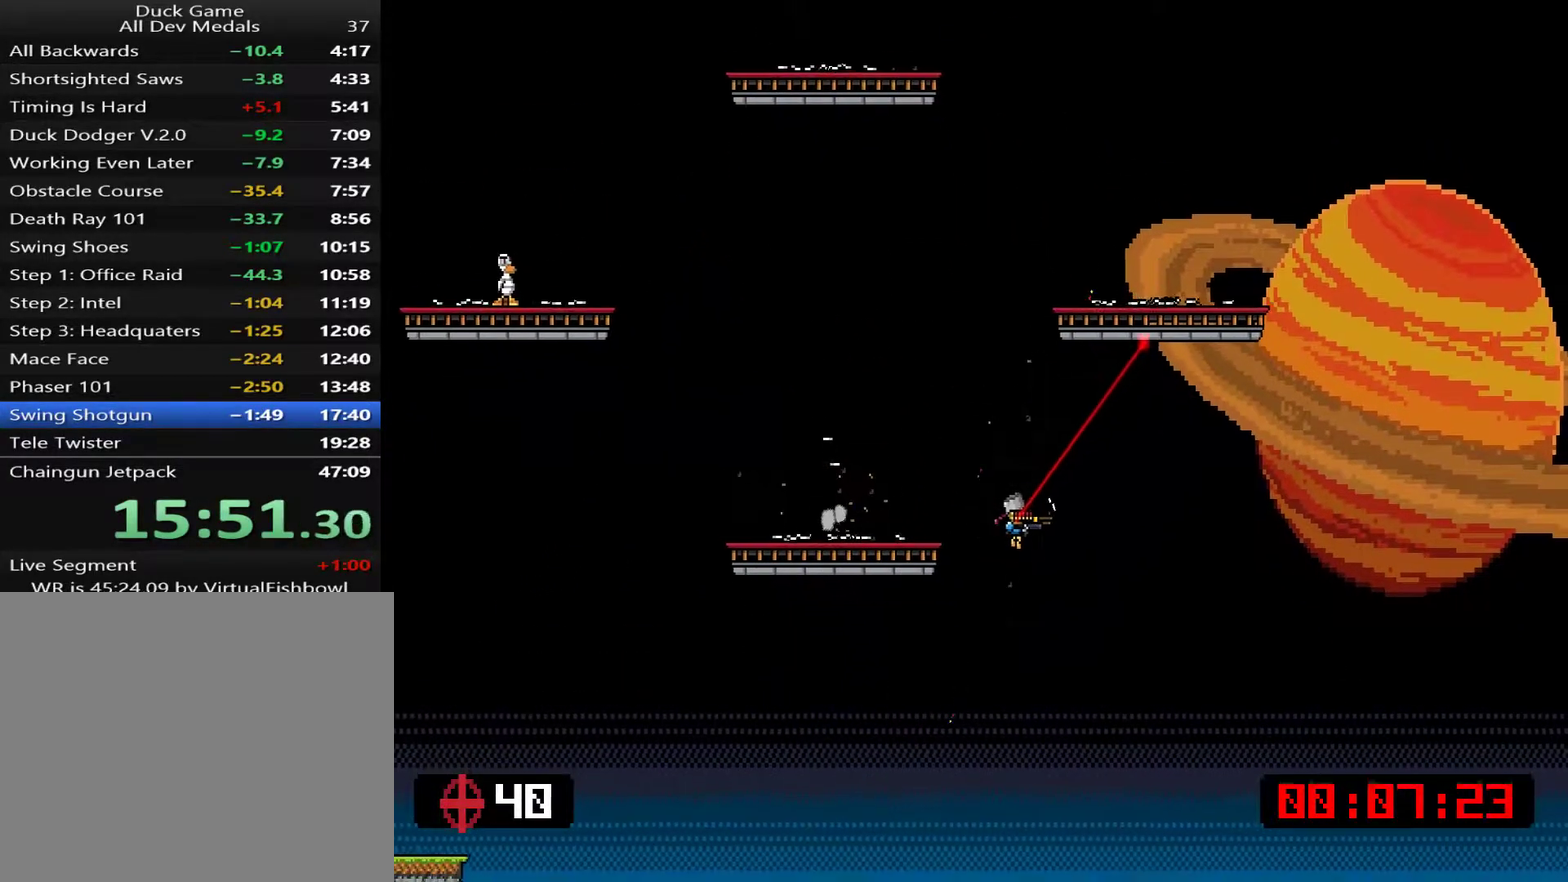
{"buttons": [], "right_stick": "center", "events": [[351, "DPAD_LEFT", "up"]]}
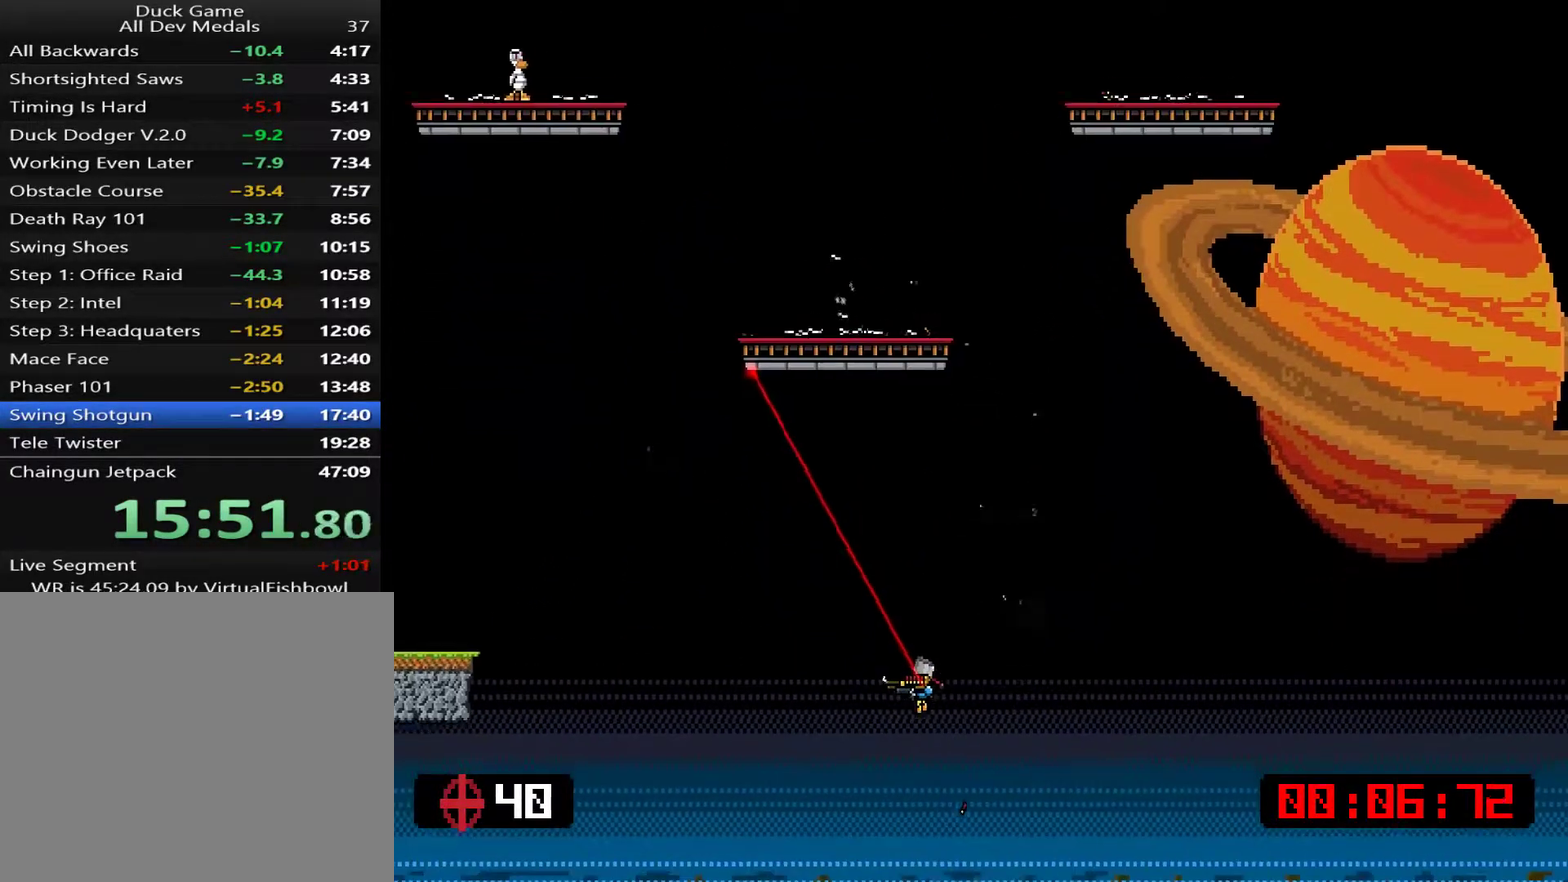
{"buttons": [], "right_stick": "center", "events": []}
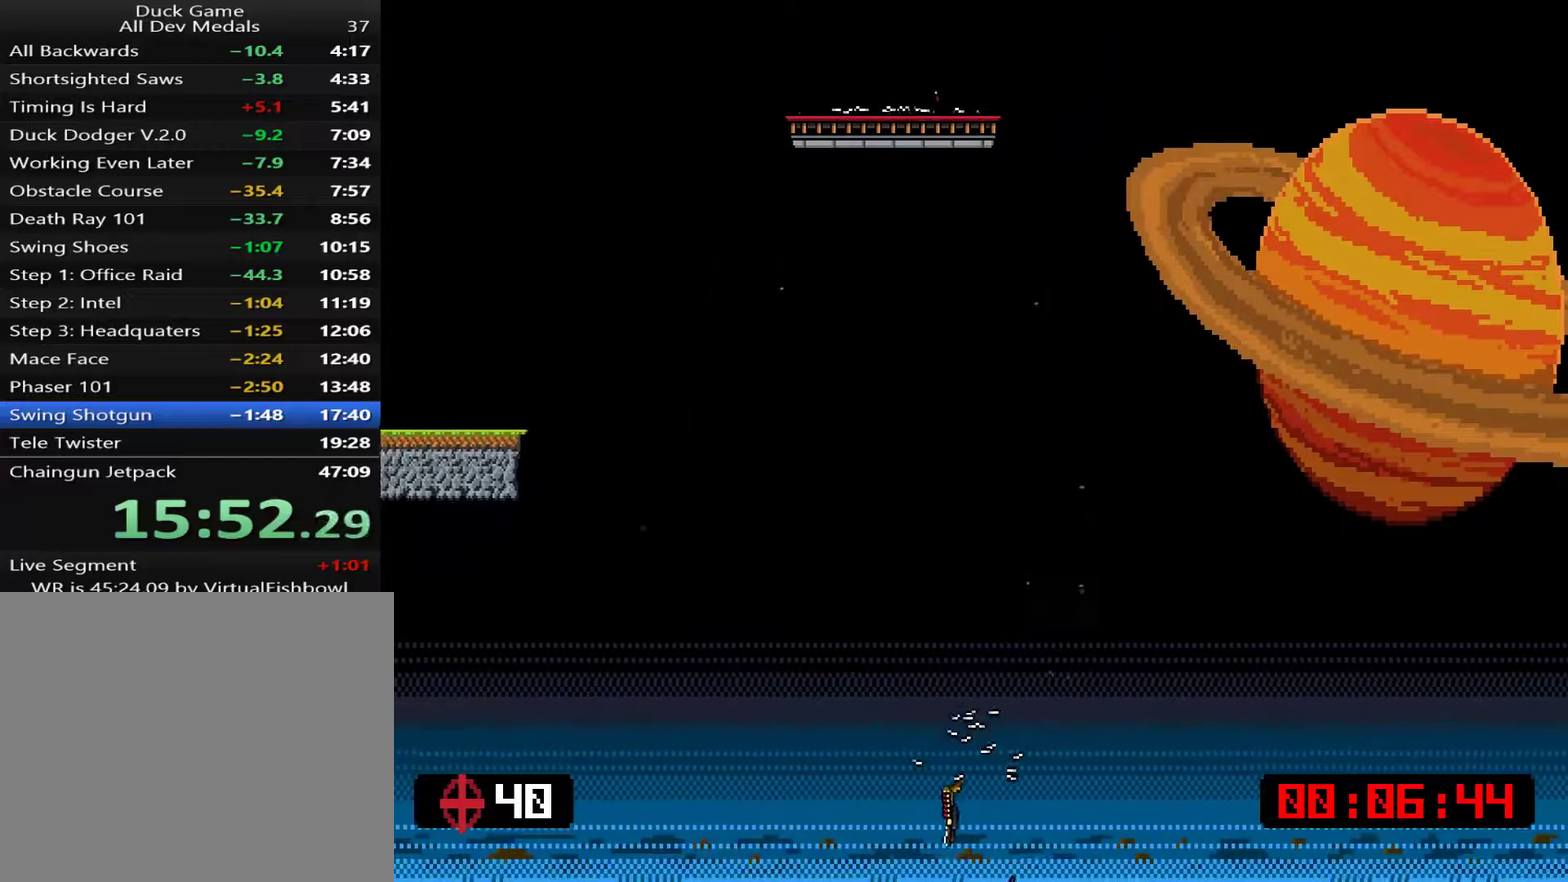
{"buttons": [], "right_stick": "center", "events": []}
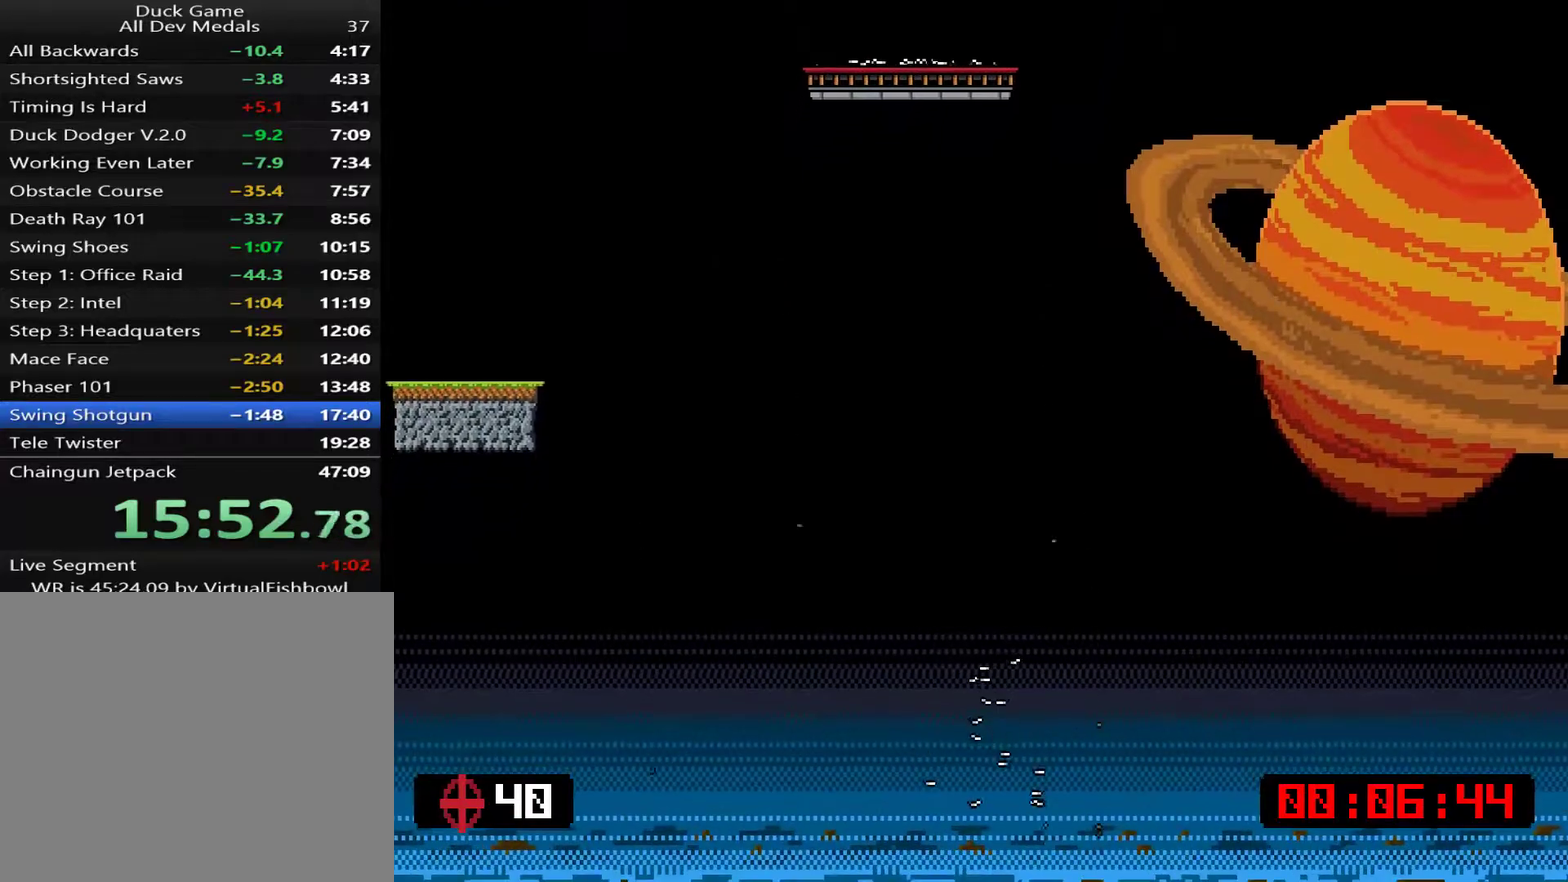
{"buttons": [], "right_stick": "center", "events": []}
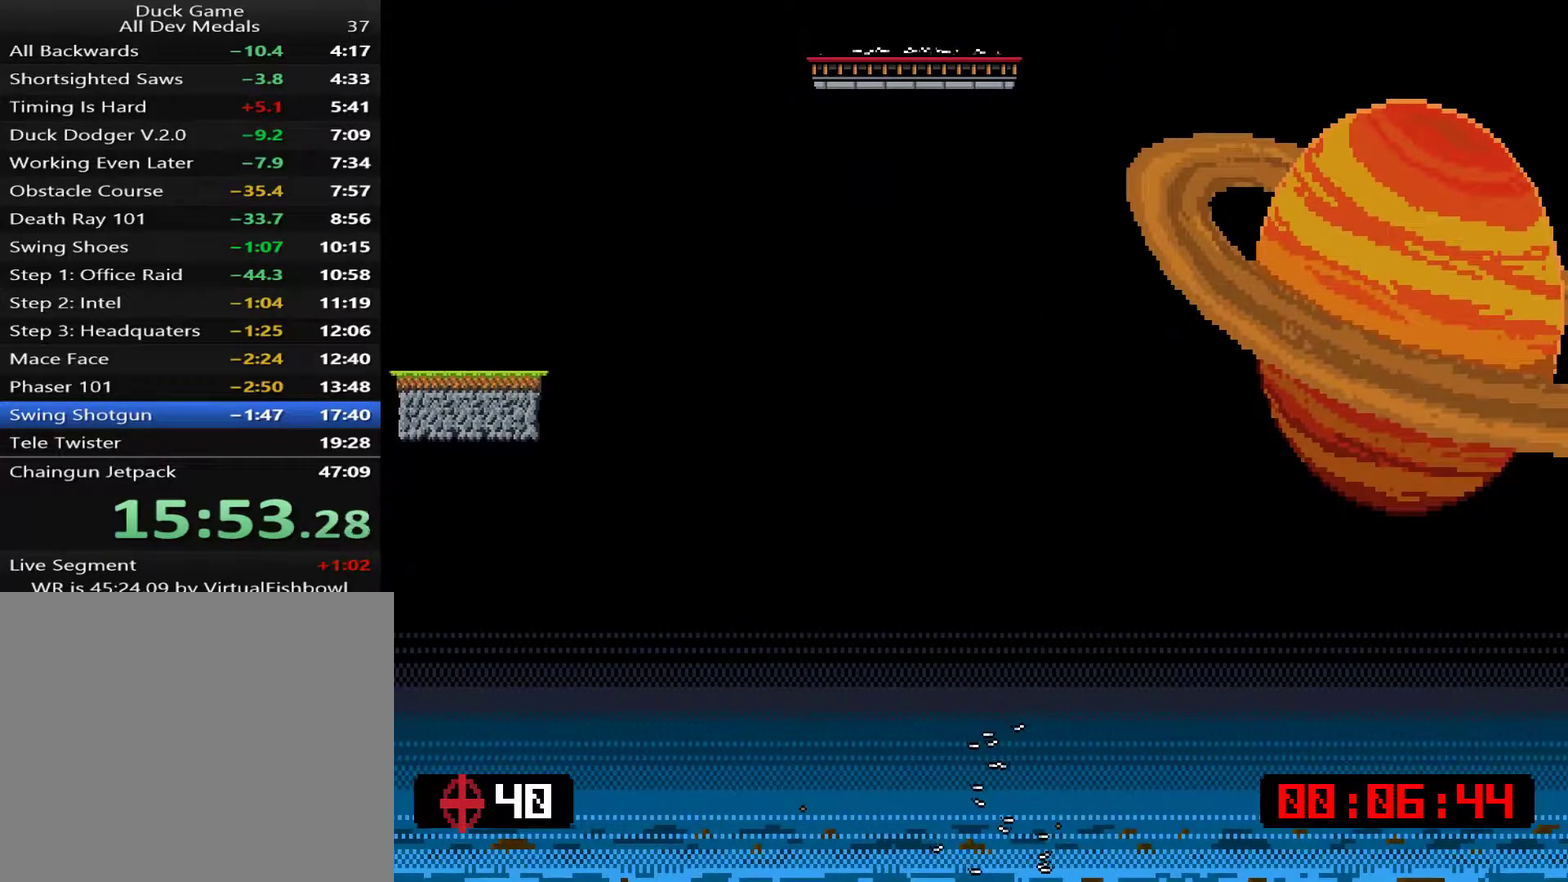
{"buttons": [], "right_stick": "center"}
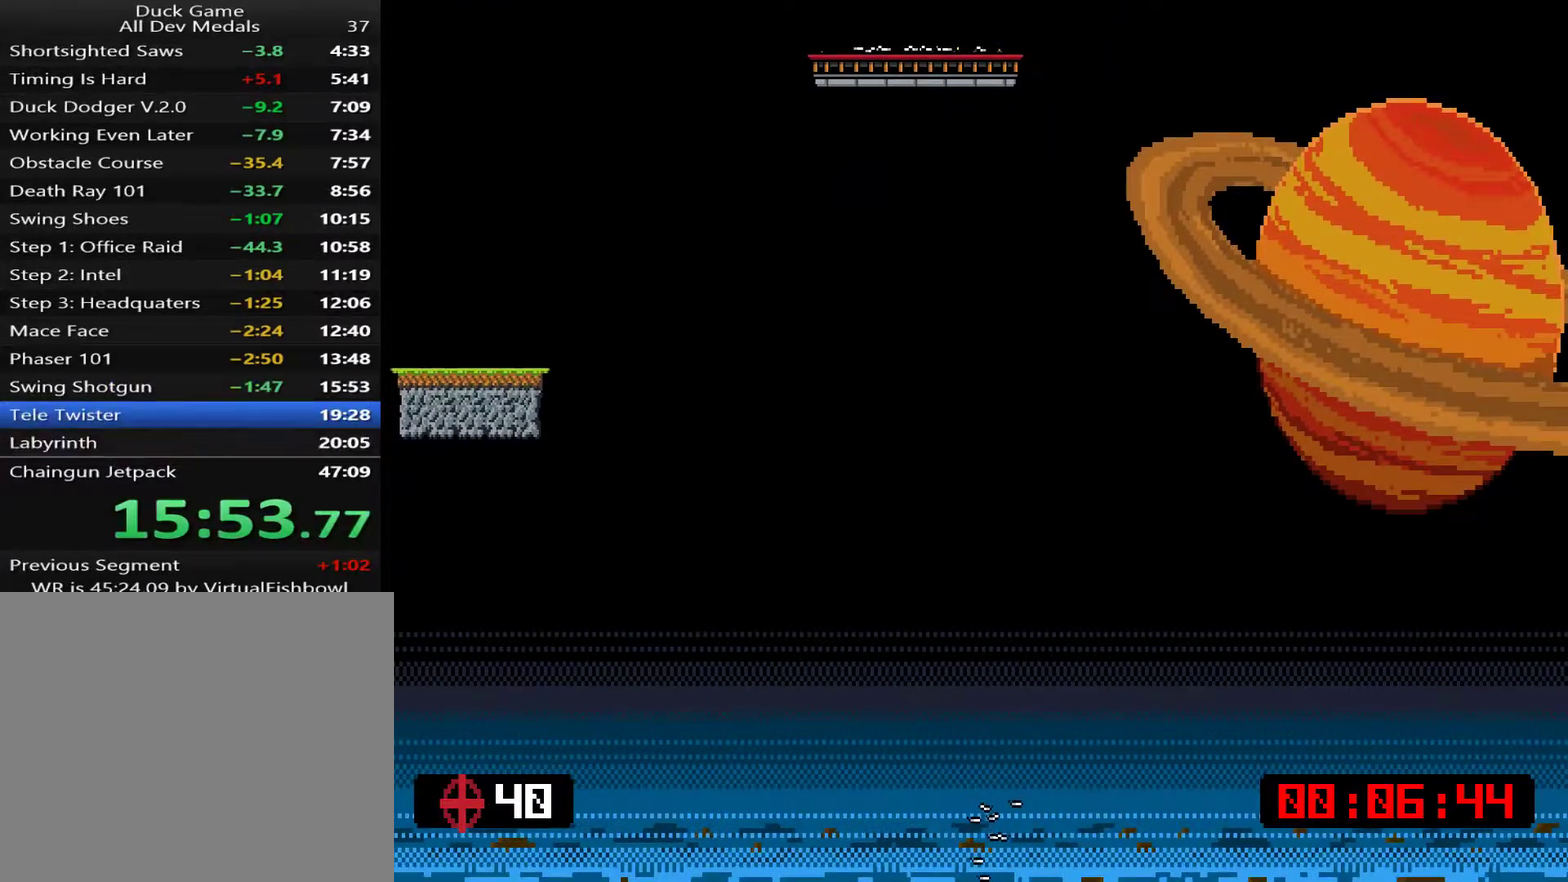
{"buttons": ["START"], "right_stick": "center", "events": [[367, "START", "down"]]}
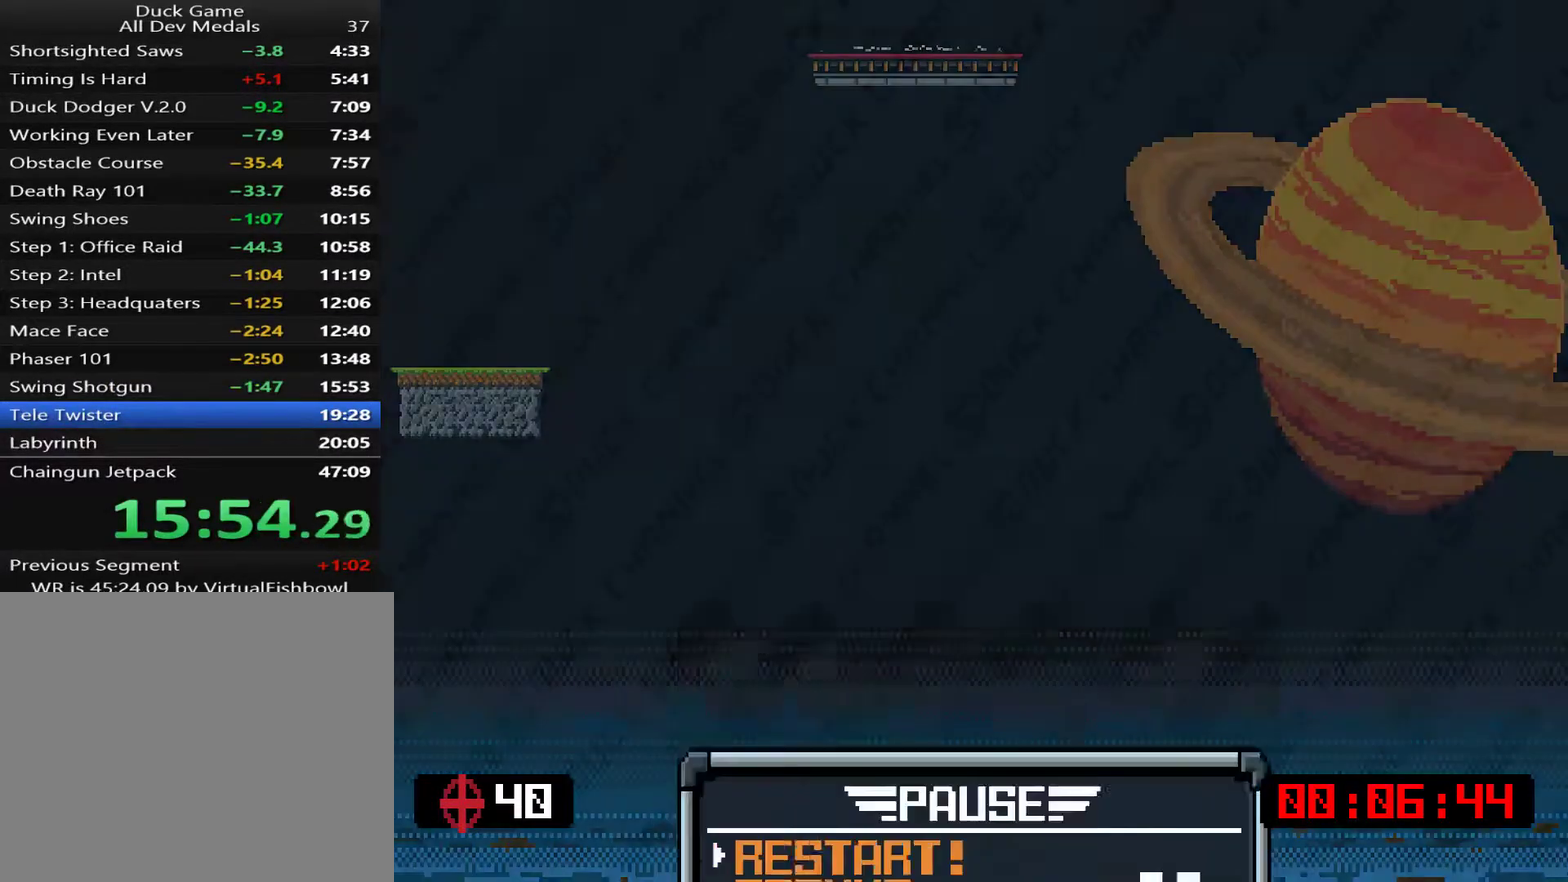
{"buttons": ["DPAD_UP"], "right_stick": "center"}
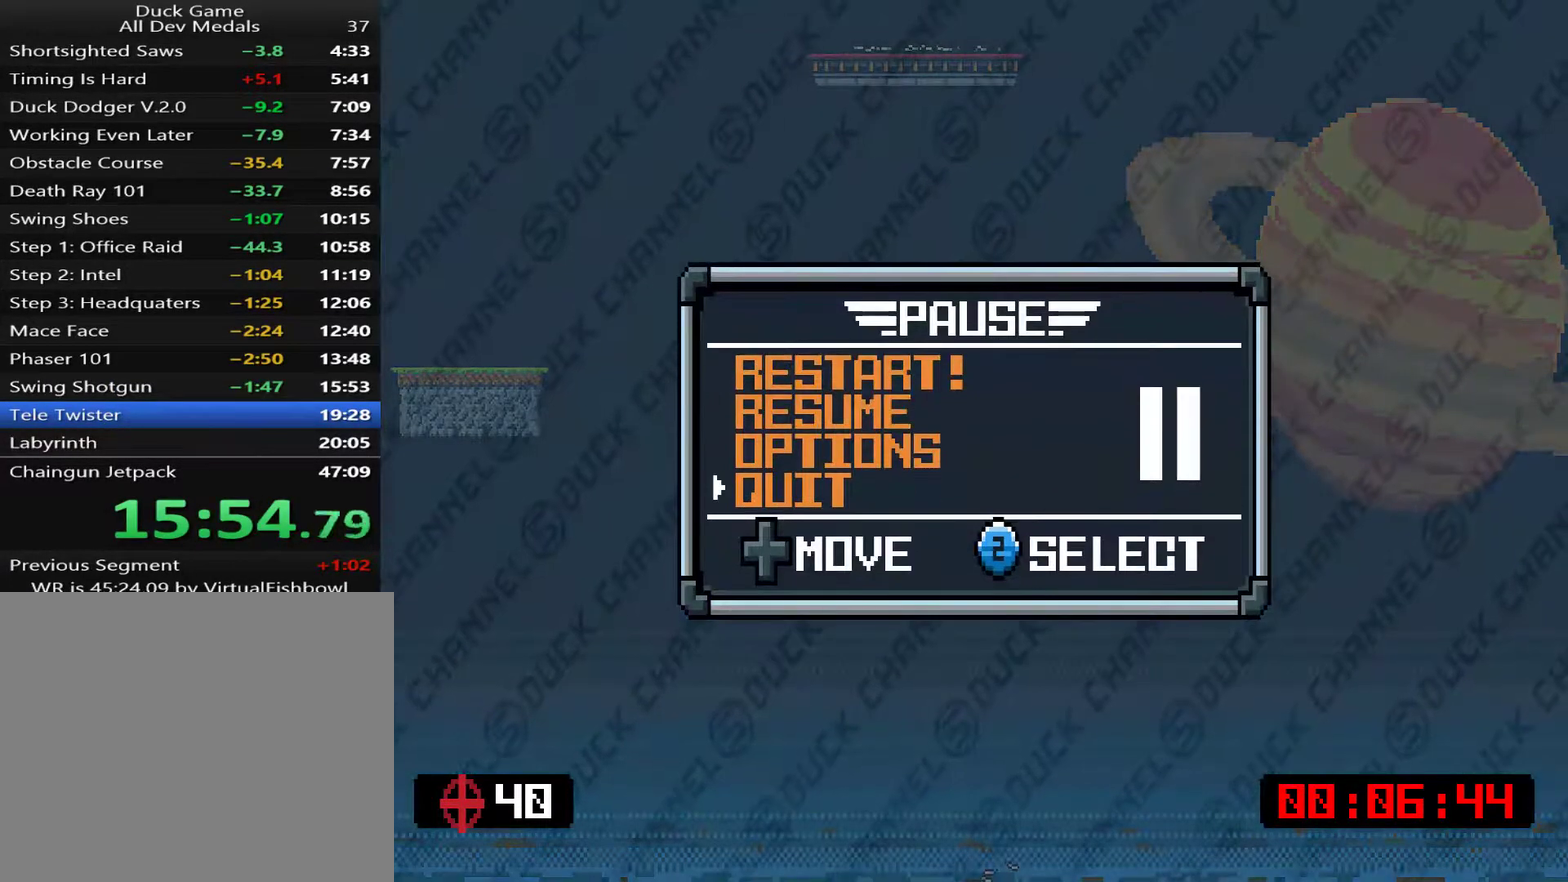
{"buttons": [], "right_stick": "center"}
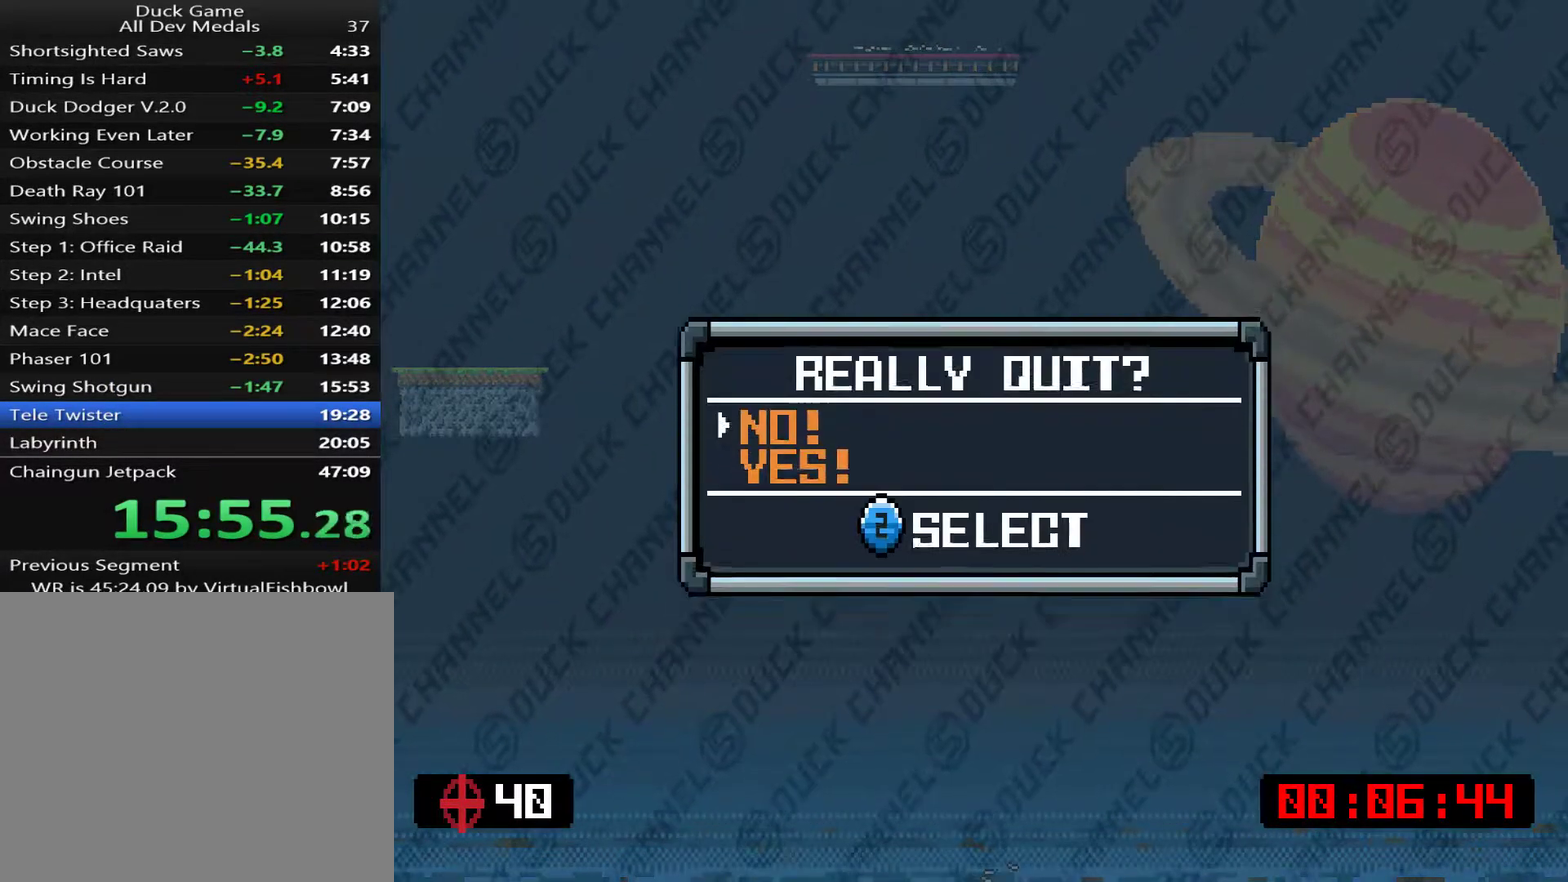
{"buttons": [], "right_stick": "center", "events": [[184, "DPAD_DOWN", "down"], [317, "DPAD_DOWN", "up"]]}
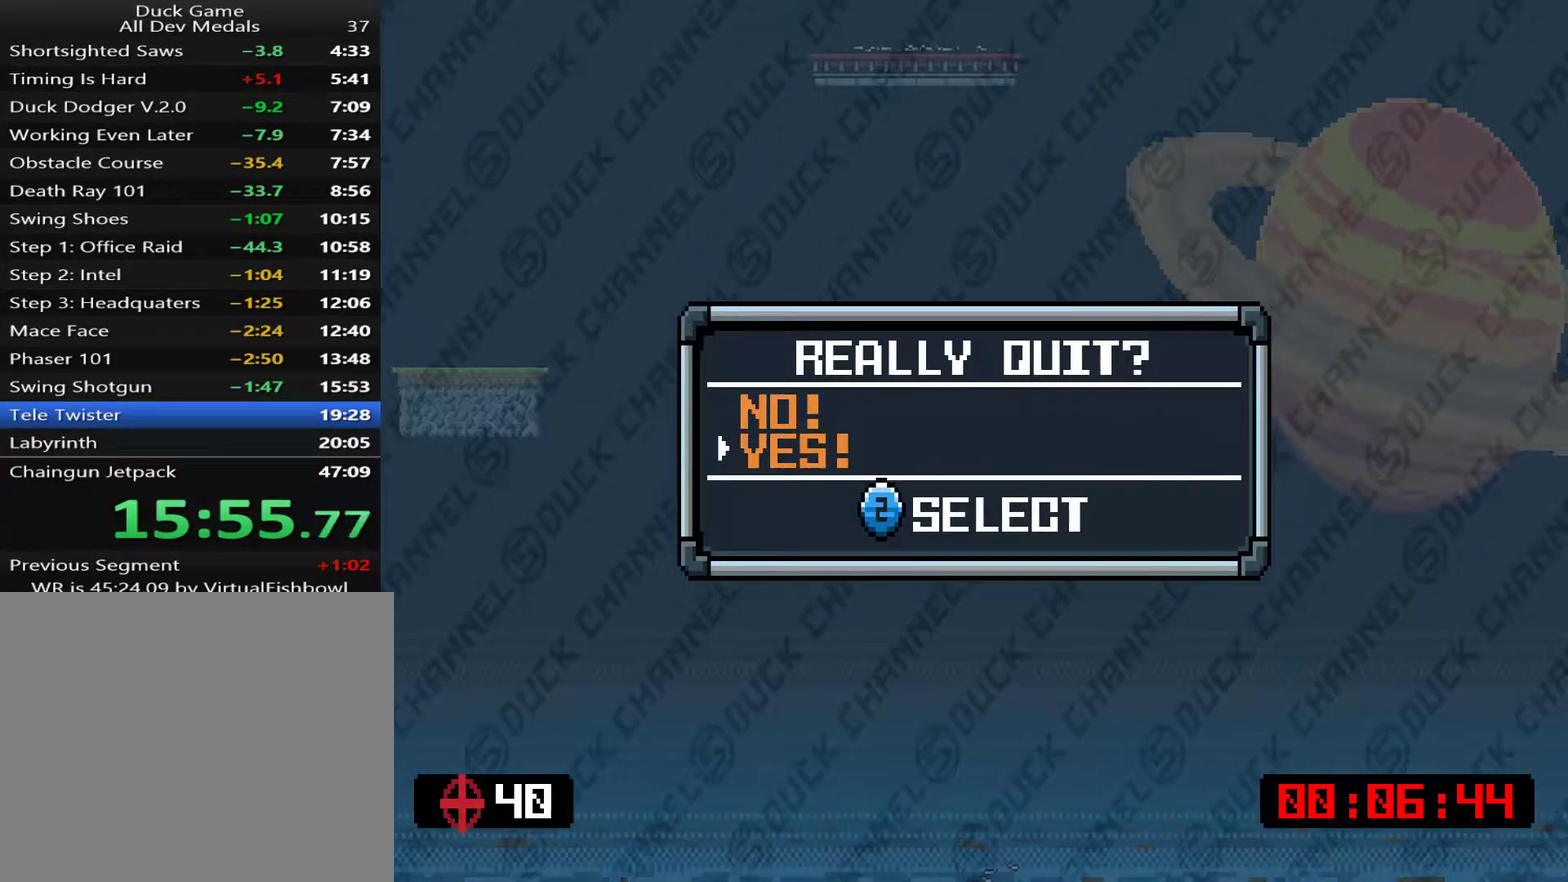
{"buttons": [], "right_stick": "center", "events": [[17, "CROSS", "down"], [117, "CROSS", "up"]]}
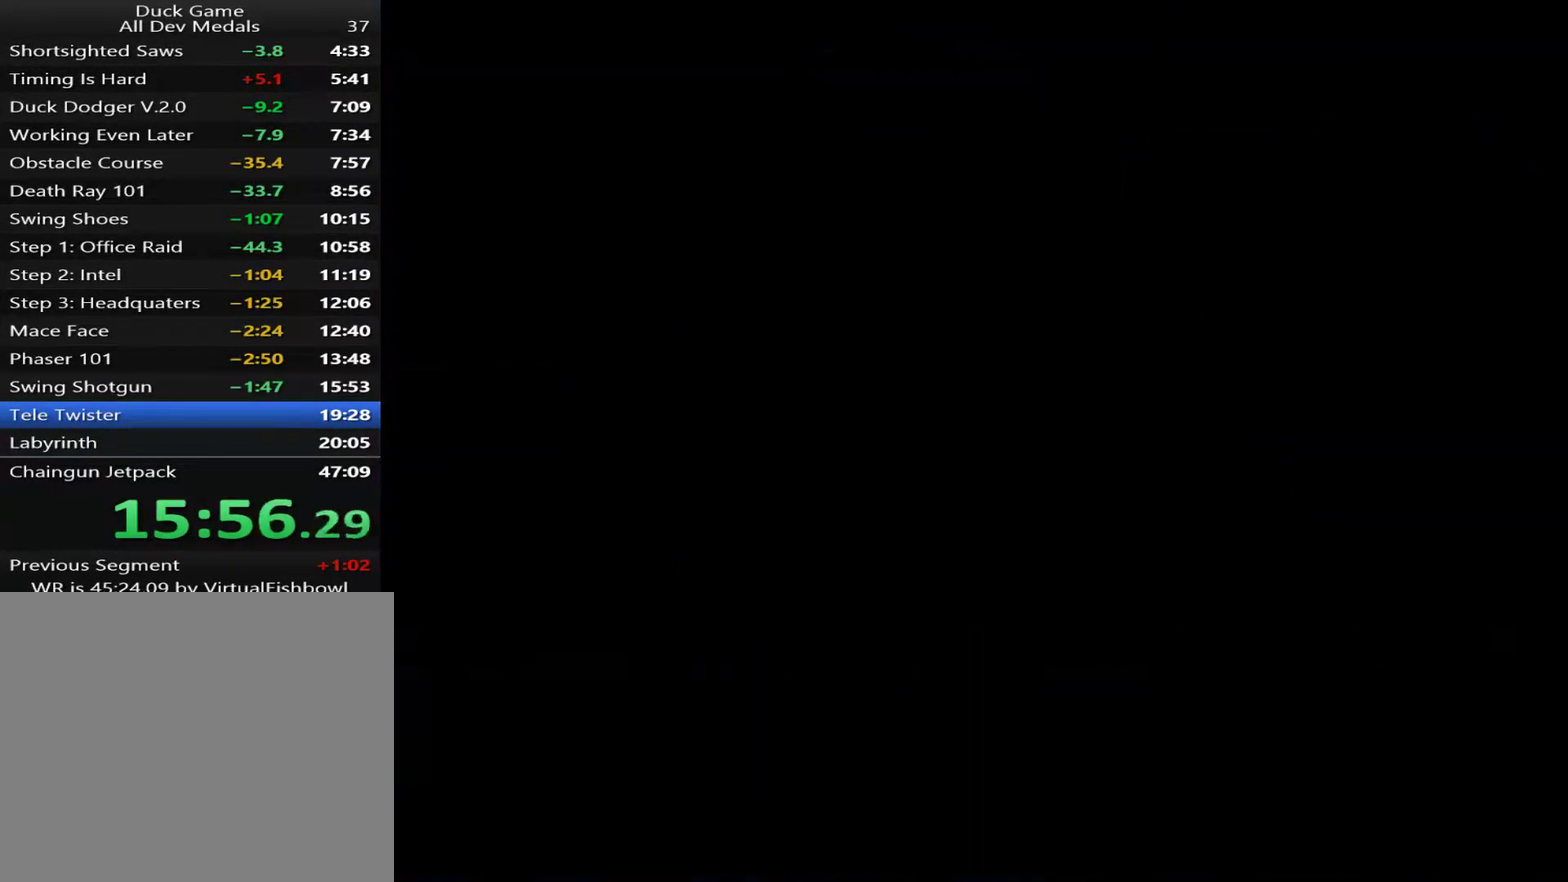
{"buttons": [], "right_stick": "center", "events": []}
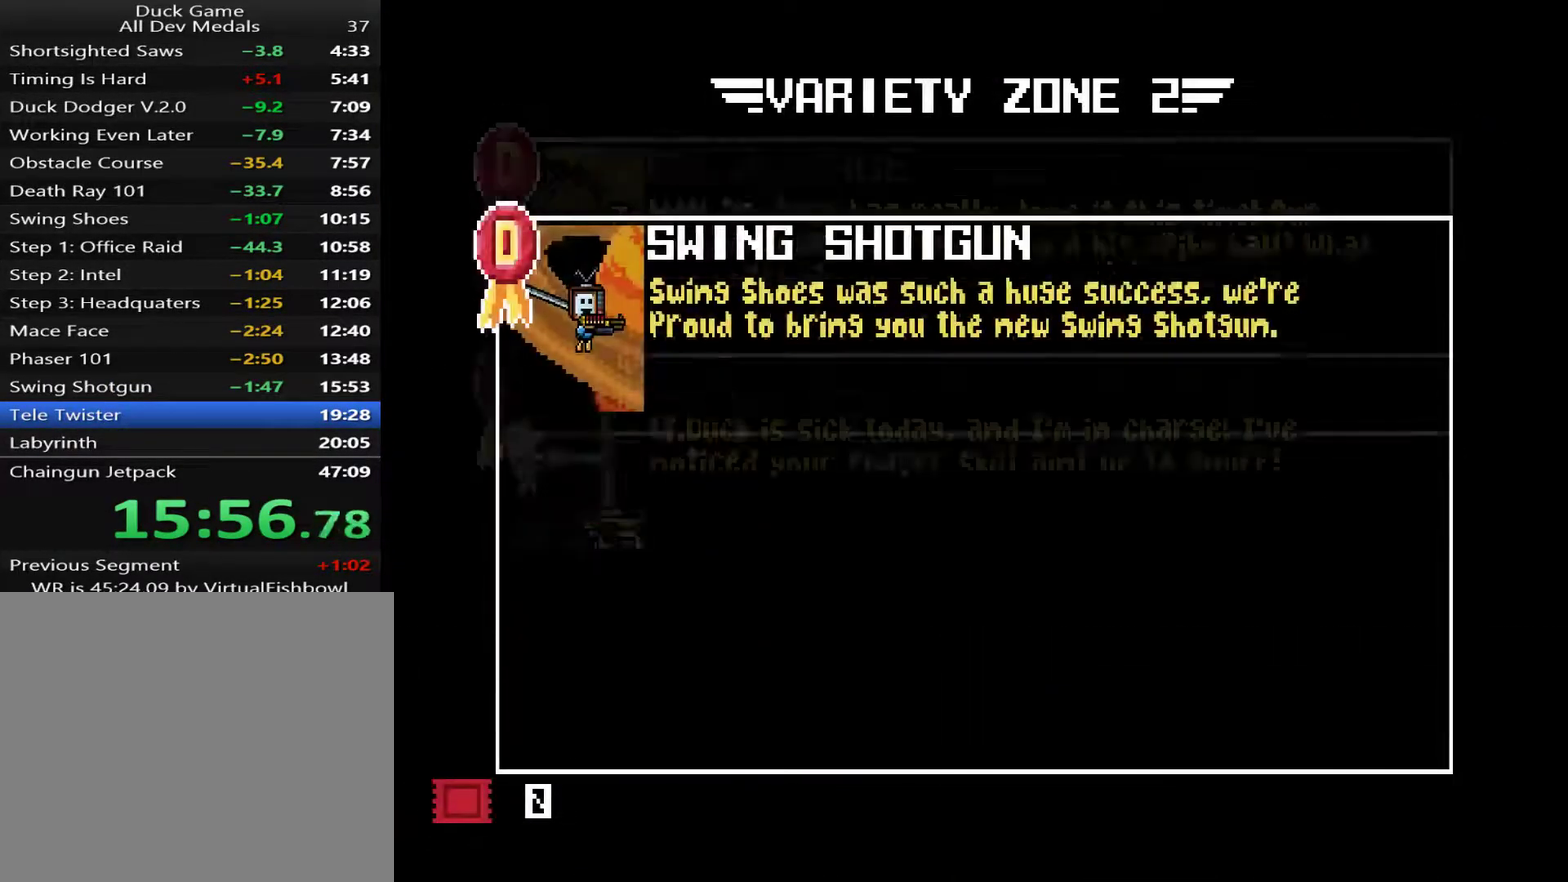
{"buttons": ["CIRCLE"], "right_stick": "center", "events": [[233, "DPAD_DOWN", "down"], [367, "DPAD_DOWN", "up"], [467, "CIRCLE", "down"]]}
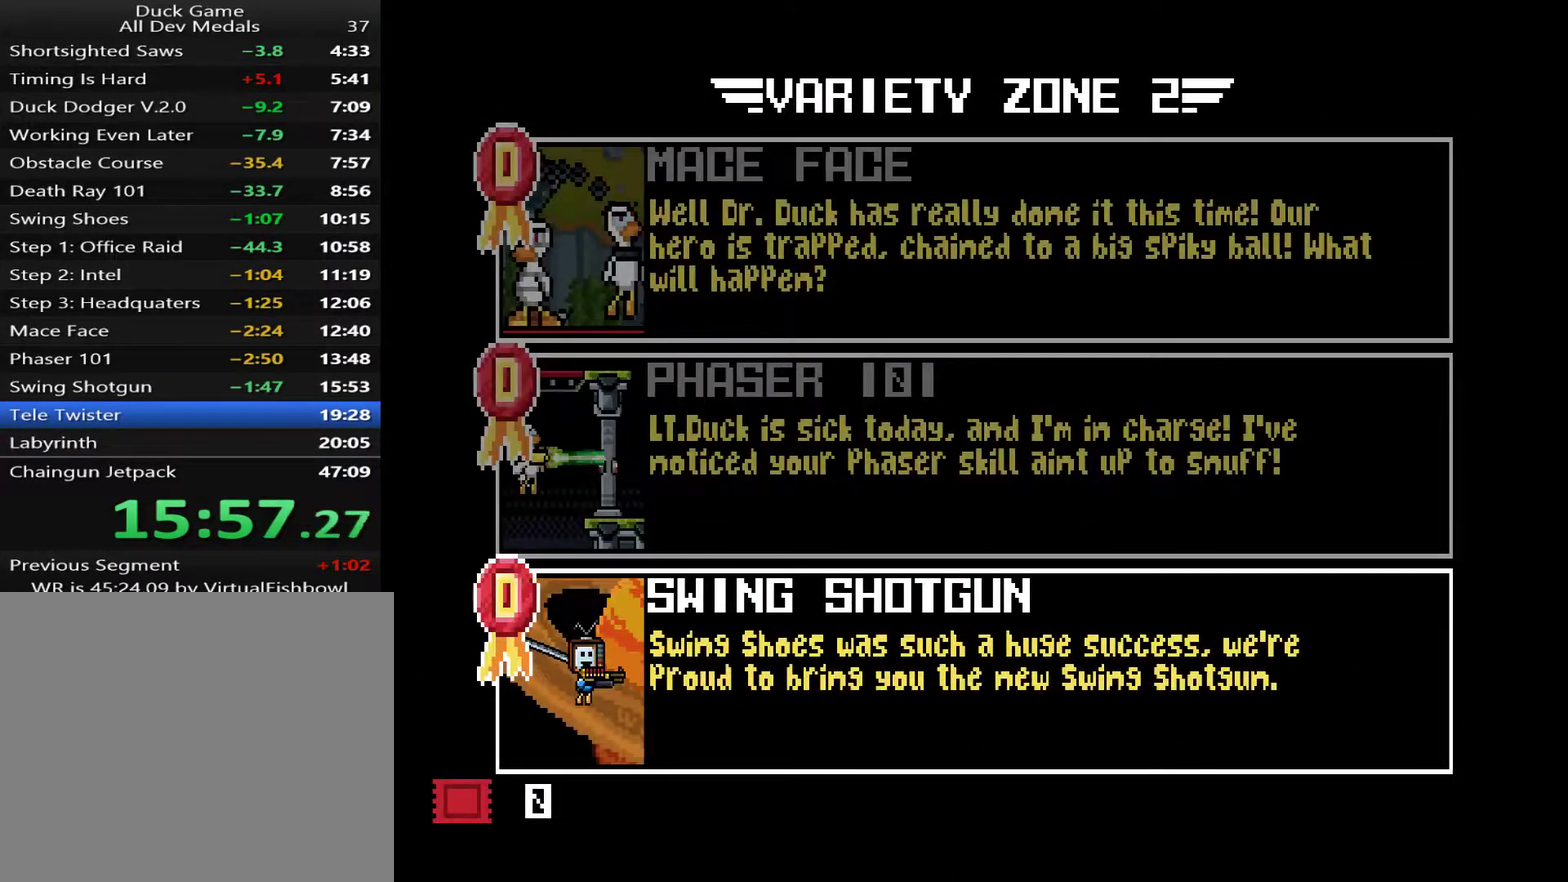
{"buttons": ["DPAD_RIGHT"], "right_stick": "center", "events": [[66, "CIRCLE", "up"], [484, "DPAD_RIGHT", "down"]]}
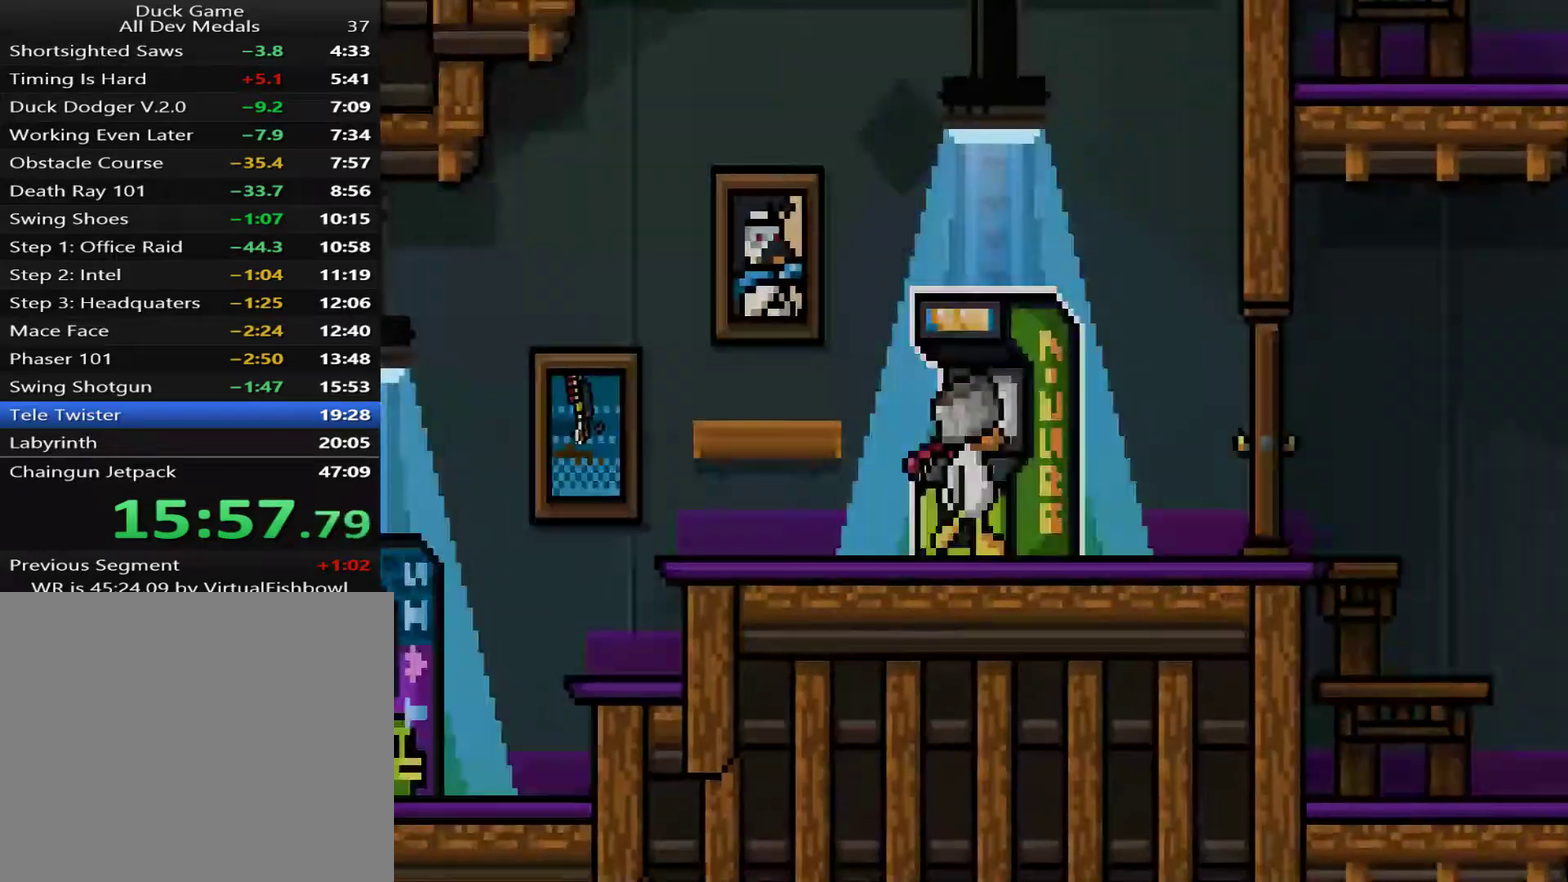
{"buttons": ["DPAD_RIGHT"], "right_stick": "center", "events": []}
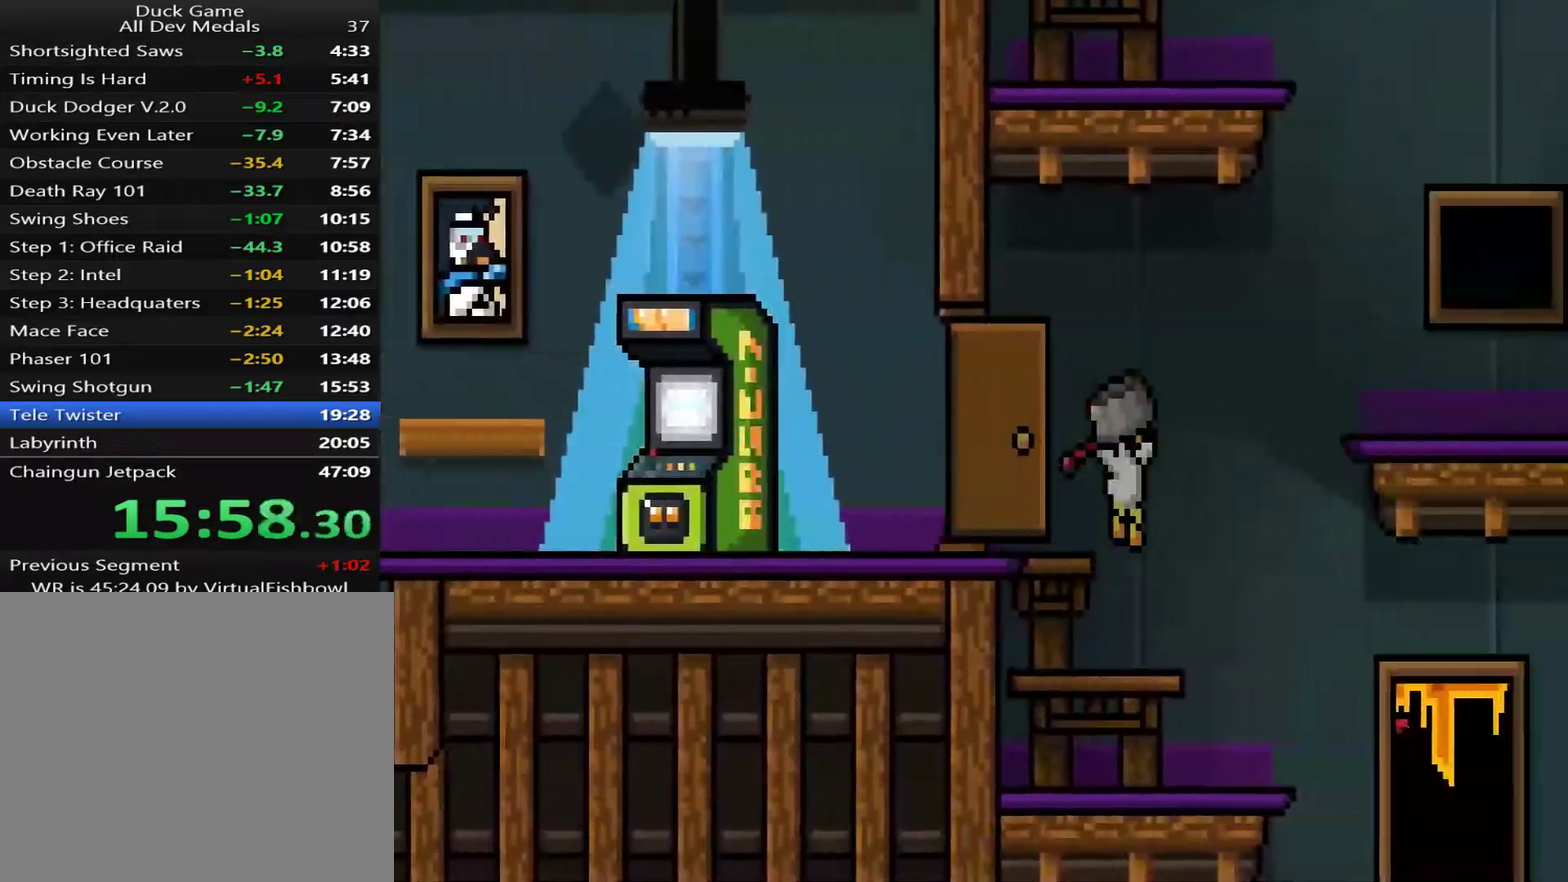
{"buttons": ["DPAD_RIGHT"], "right_stick": "center", "events": [[217, "DPAD_RIGHT", "up"], [251, "DPAD_LEFT", "down"], [418, "DPAD_LEFT", "up"], [451, "DPAD_RIGHT", "down"]]}
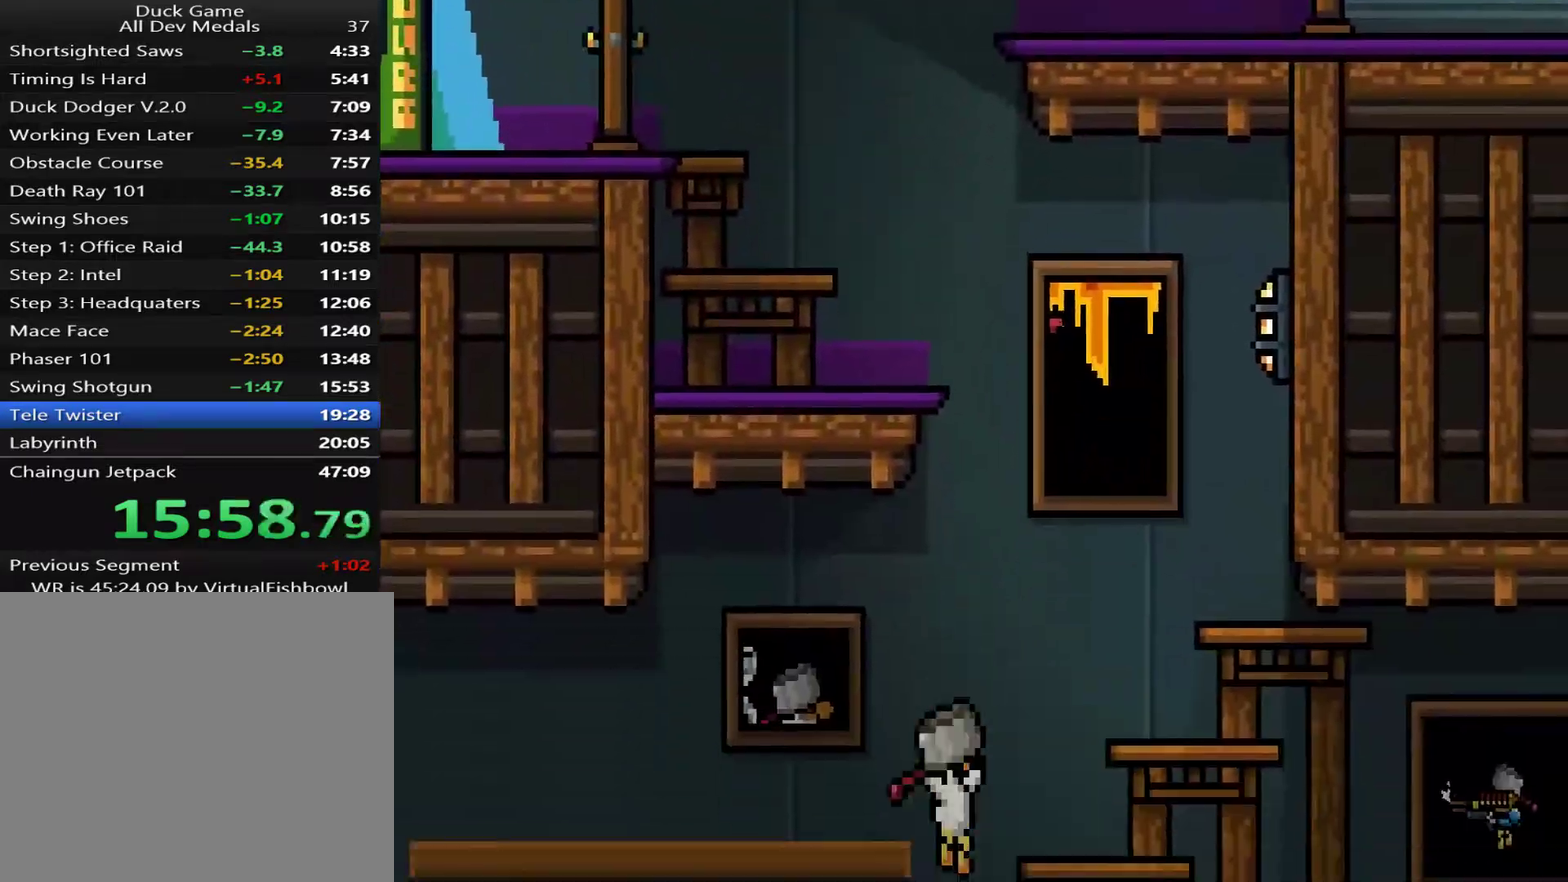
{"buttons": ["DPAD_RIGHT"], "right_stick": "center", "events": []}
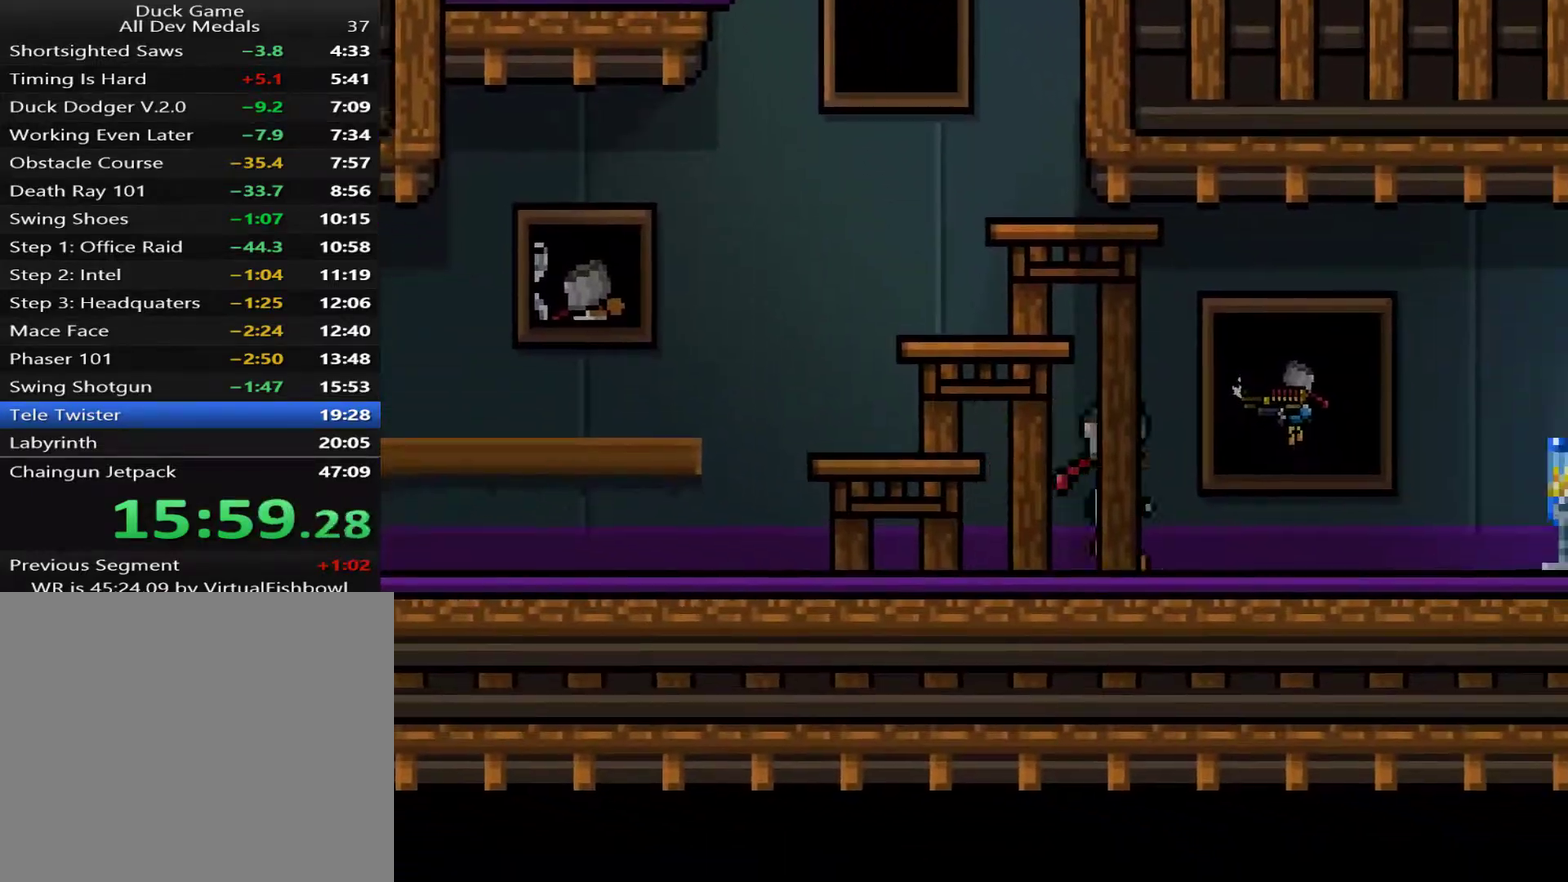
{"buttons": ["SQUARE"], "right_stick": "center", "events": [[451, "DPAD_RIGHT", "up"], [451, "SQUARE", "down"]]}
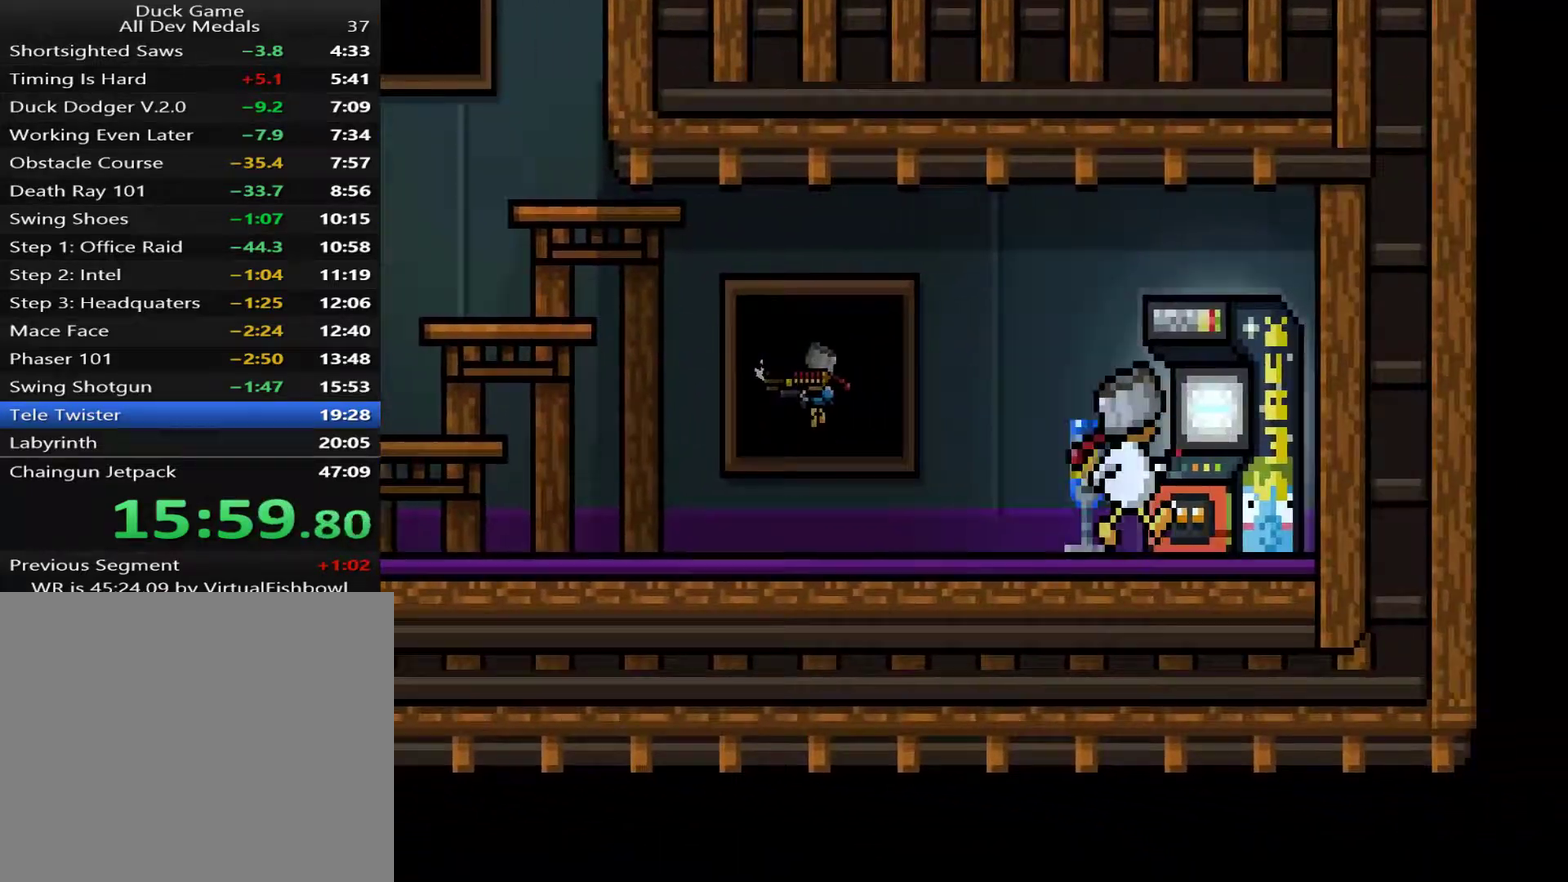
{"buttons": [], "right_stick": "center", "events": [[50, "SQUARE", "up"], [384, "CROSS", "down"], [450, "CROSS", "up"]]}
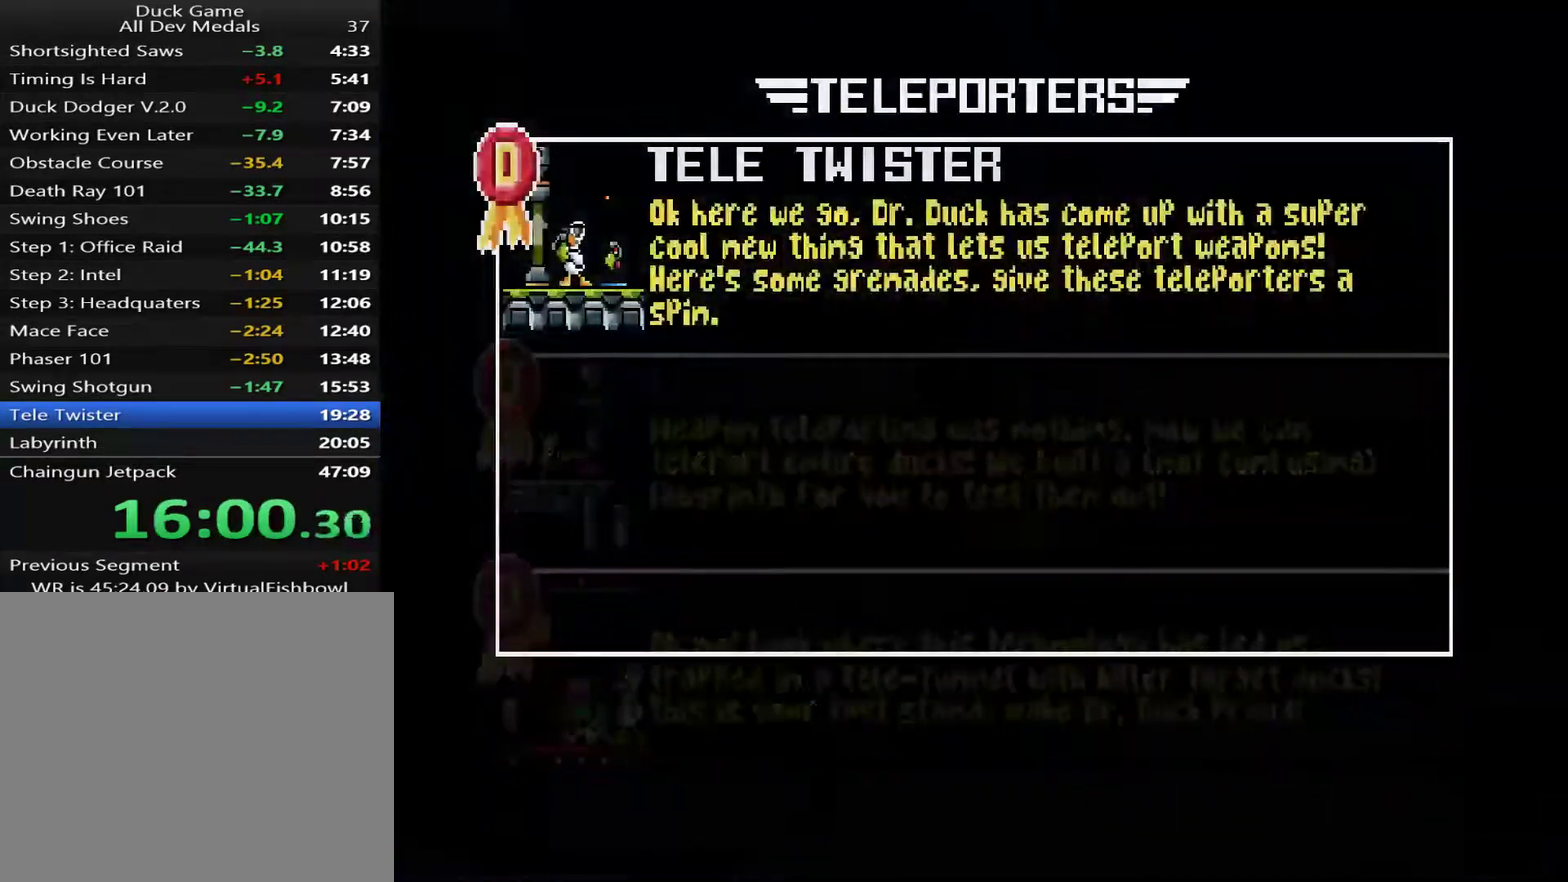
{"buttons": [], "right_stick": "center", "events": [[16, "CROSS", "down"], [150, "CROSS", "up"], [217, "CROSS", "down"], [283, "CROSS", "up"]]}
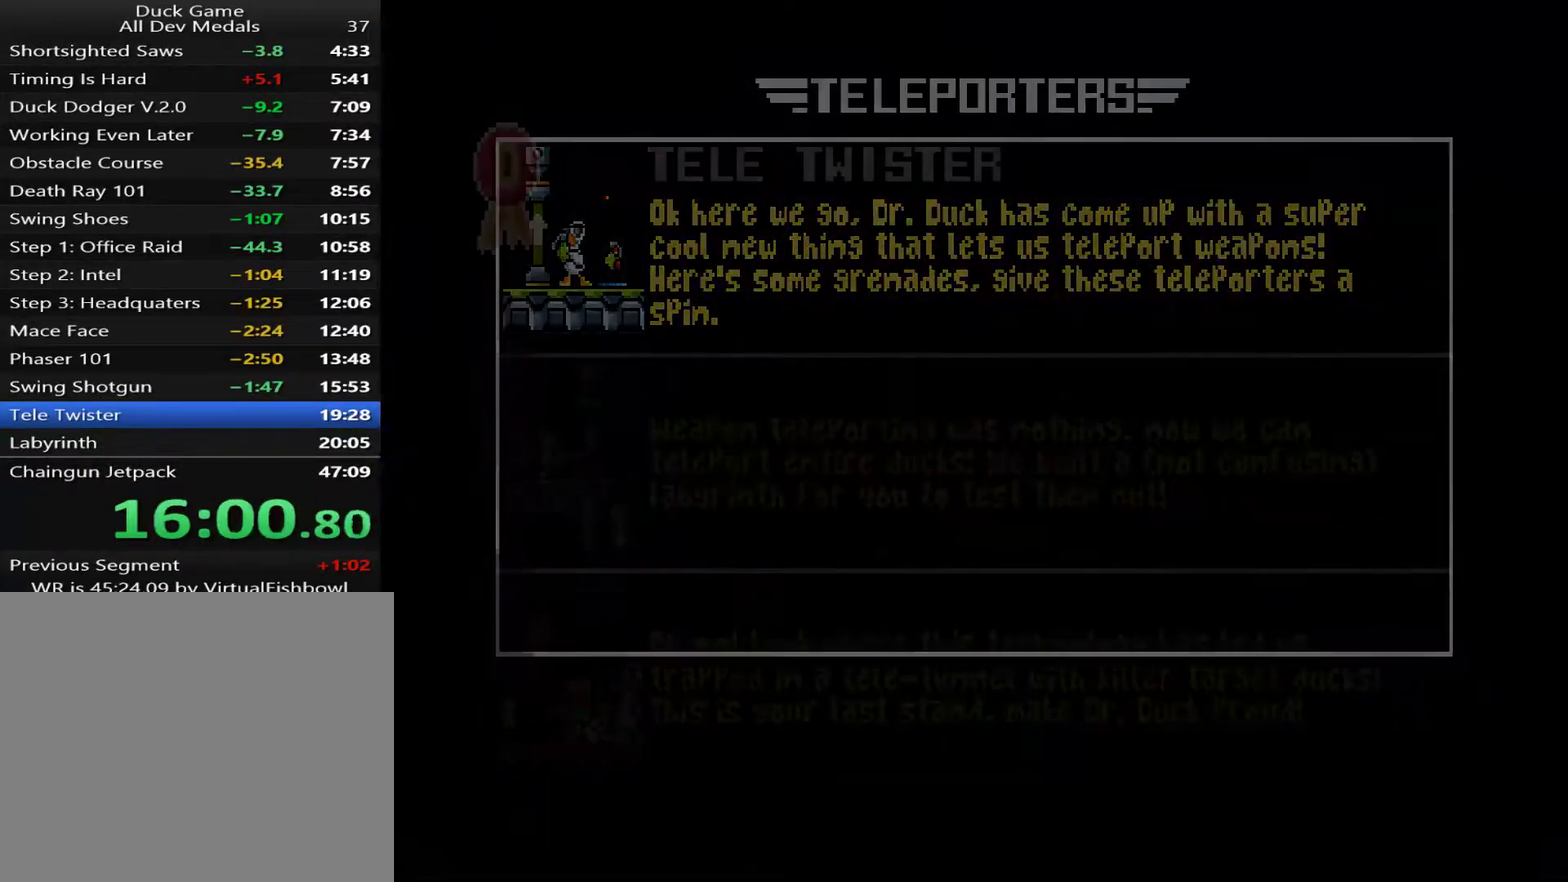
{"buttons": [], "right_stick": "center", "events": []}
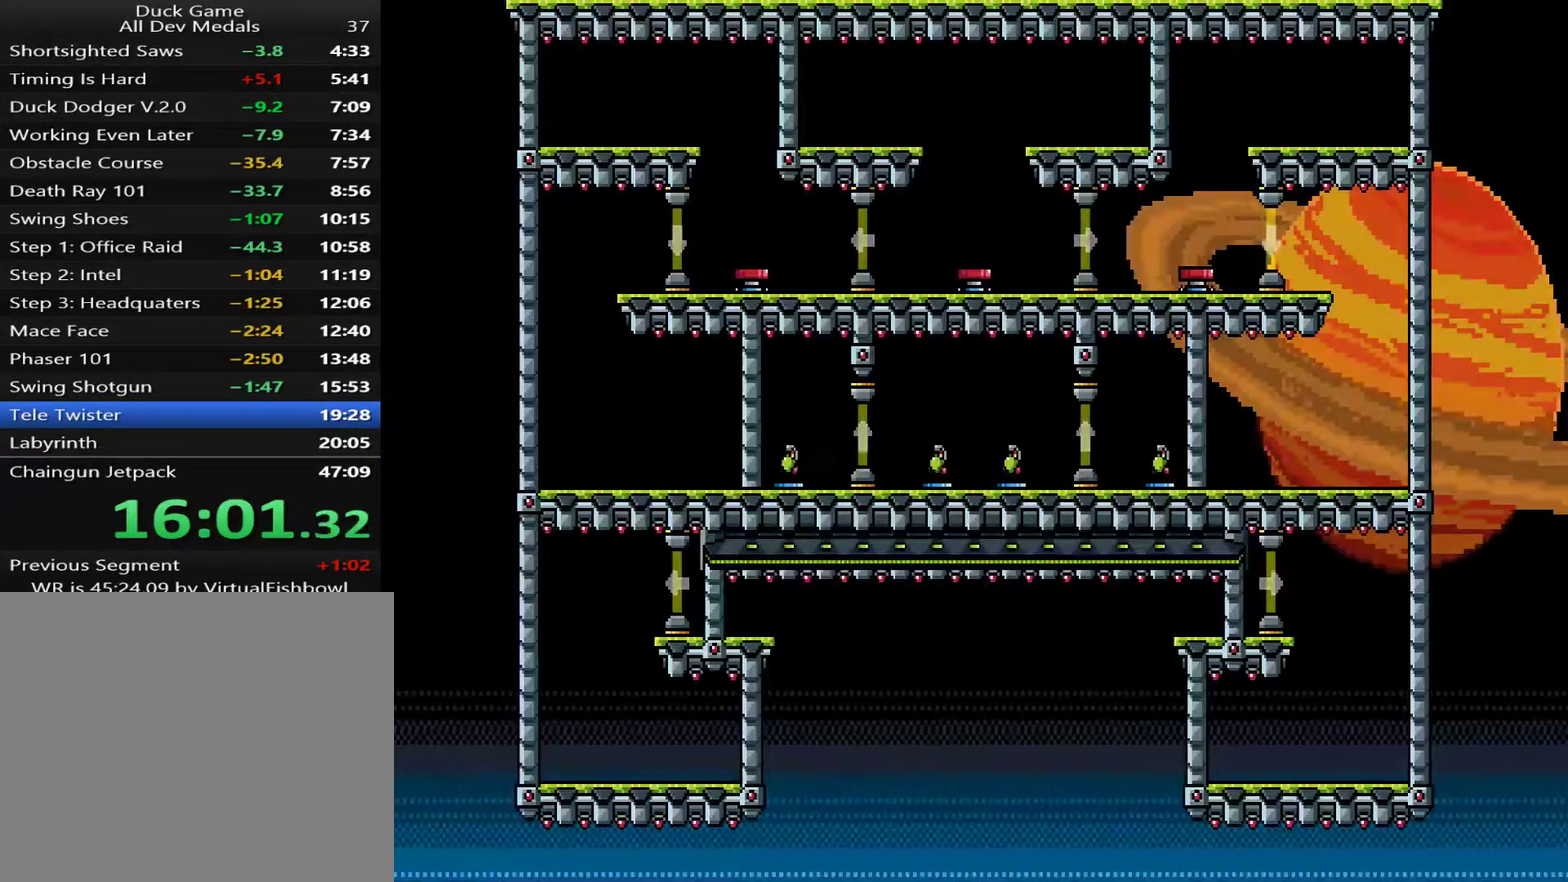
{"buttons": [], "right_stick": "center", "events": []}
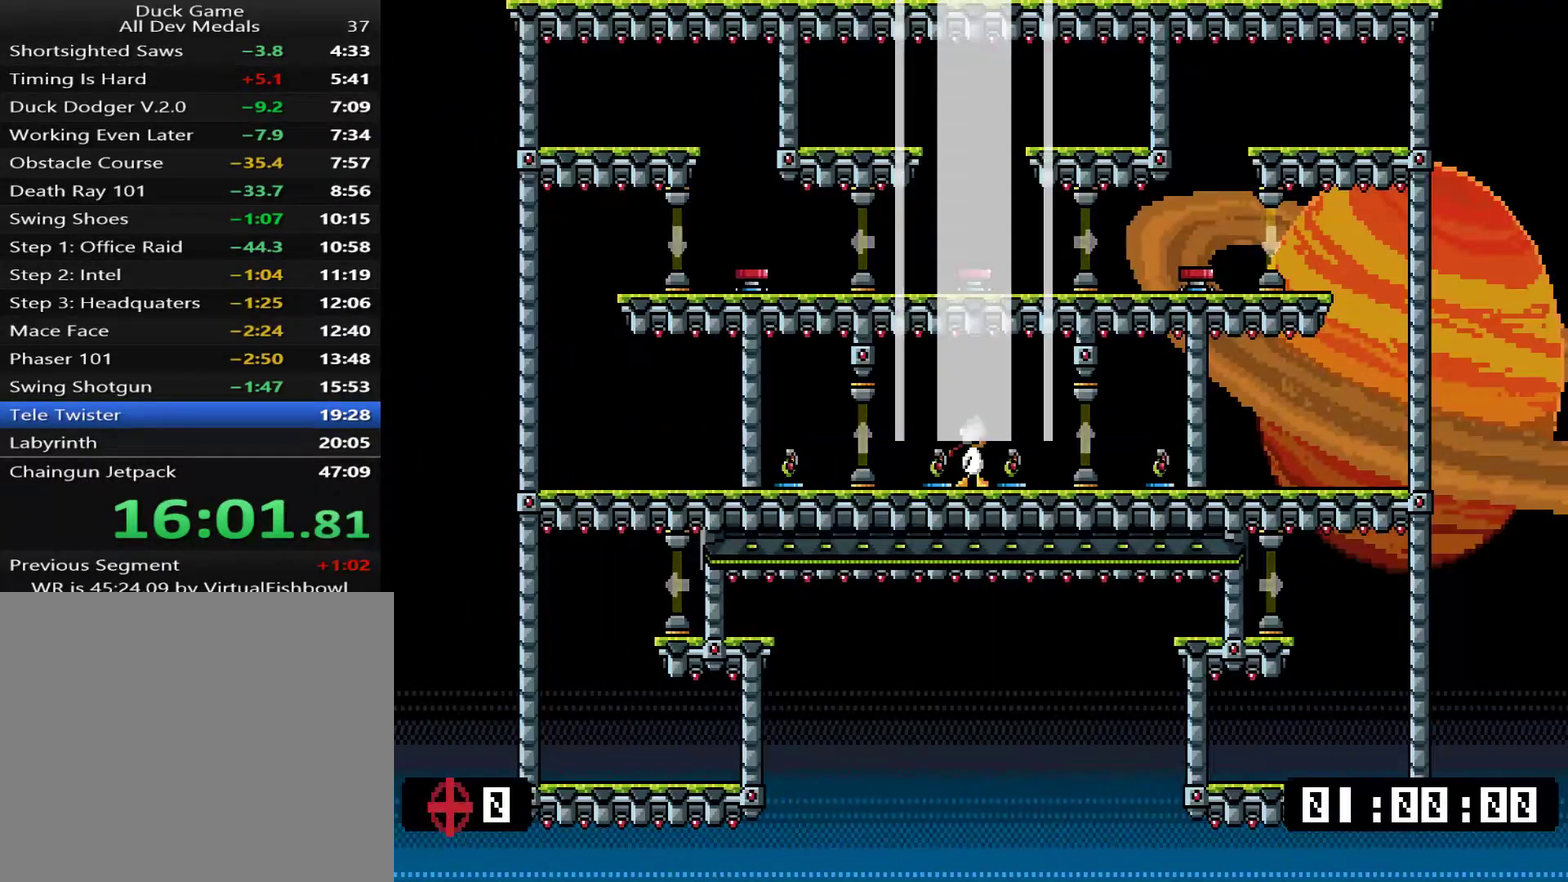
{"buttons": [], "right_stick": "center", "events": []}
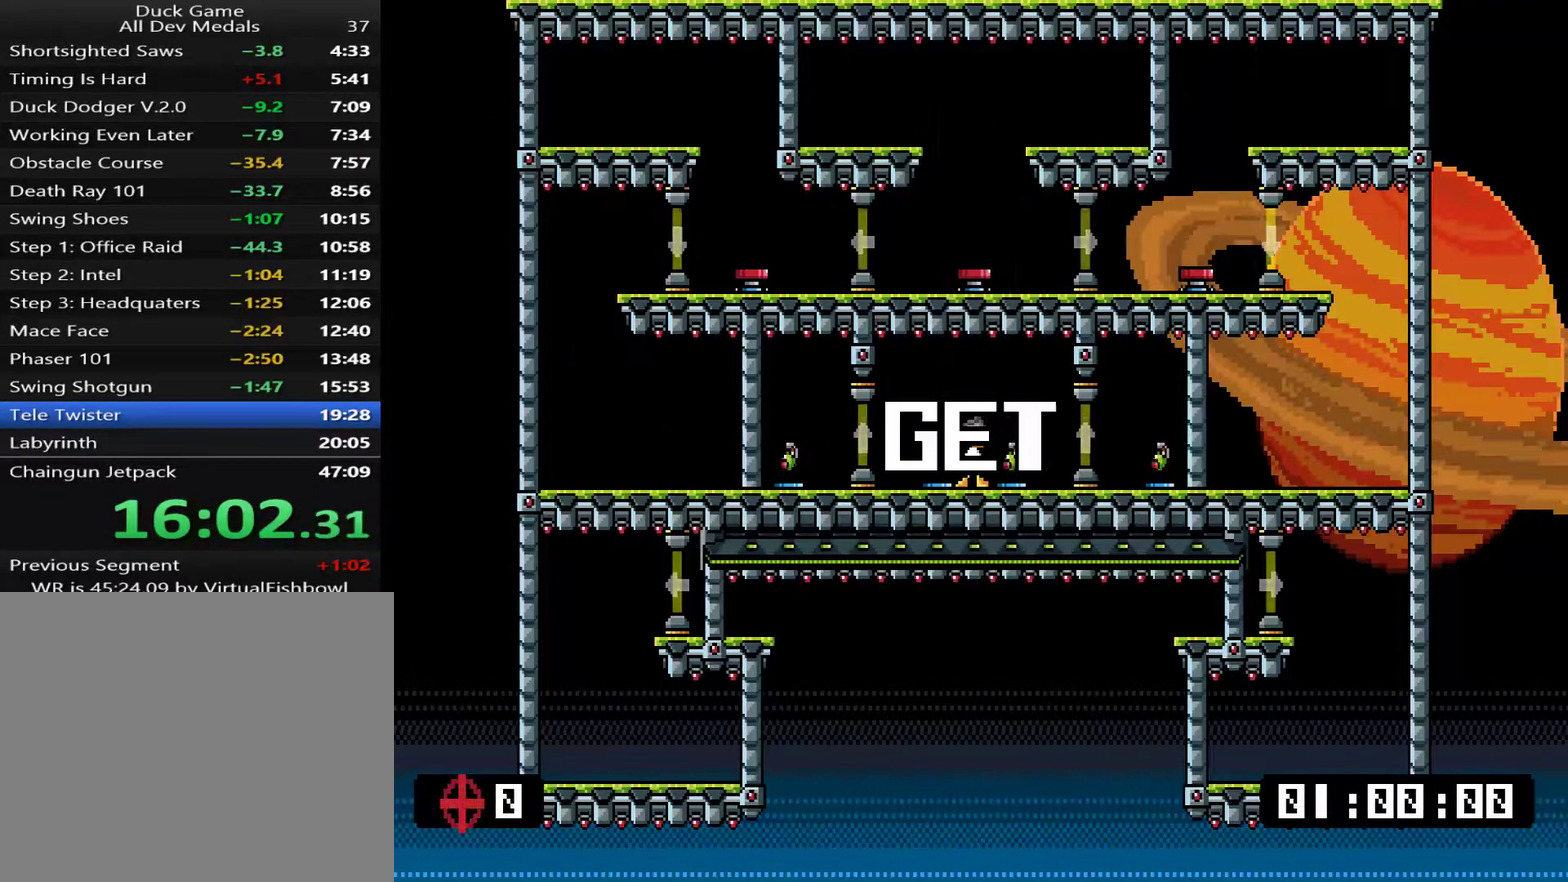
{"buttons": ["TRIANGLE"], "right_stick": "center", "events": [[417, "TRIANGLE", "down"]]}
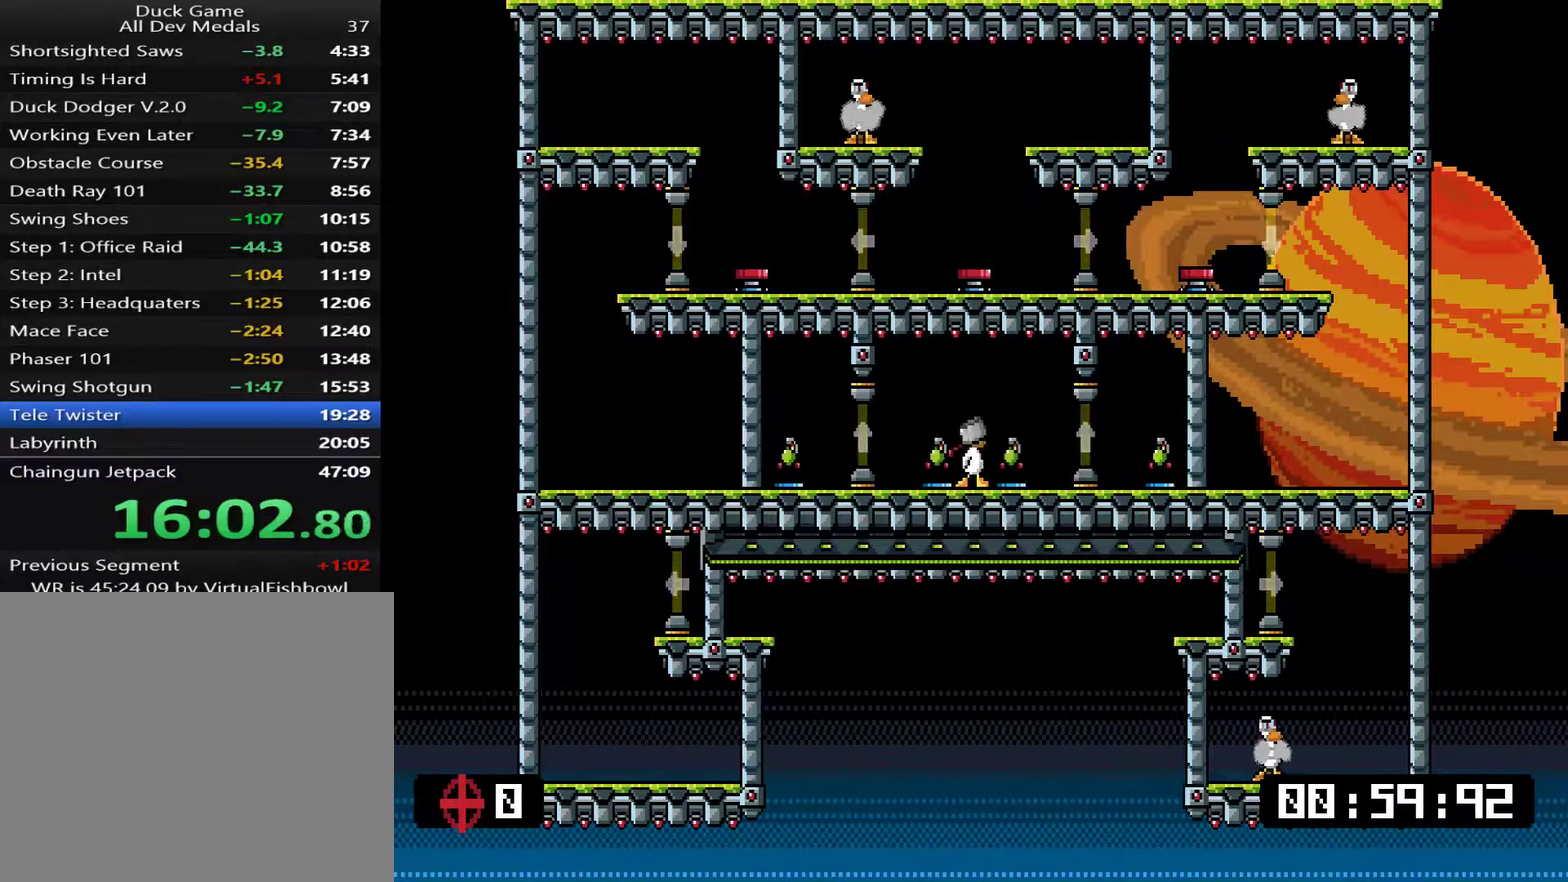
{"buttons": [], "right_stick": "center", "events": [[33, "SQUARE", "down"], [67, "TRIANGLE", "up"], [234, "SQUARE", "up"], [334, "DPAD_RIGHT", "down"], [501, "DPAD_RIGHT", "up"]]}